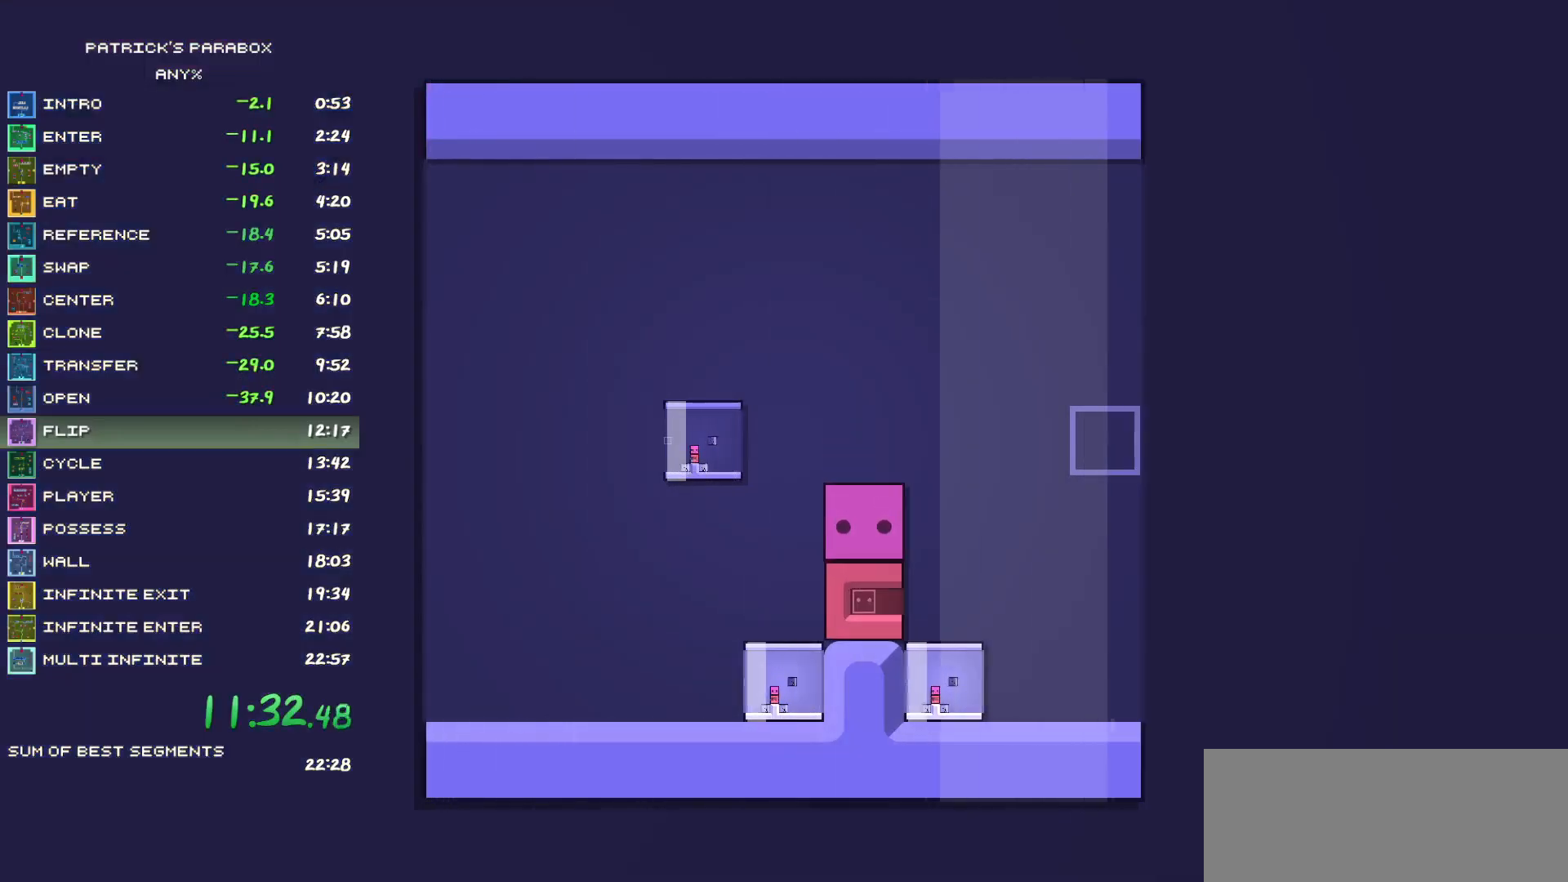
Gameplay with keyboard; each line is a JSON object with the keys held at the frame after it. "events" lists presses ("down") and releases ("up") of "a", "d", "down", "left", "r", "right", "s", "up", "w" and "z" between this image and that frame as [ms after this image, input, new state], when the widget could be followed in between. No other keys are recorded. Mouse input is not recorded.
{"keys": ["w"], "events": [[117, "d", "down"], [167, "d", "up"], [167, "s", "down"], [217, "s", "up"], [267, "a", "down"], [450, "a", "up"], [450, "w", "down"]]}
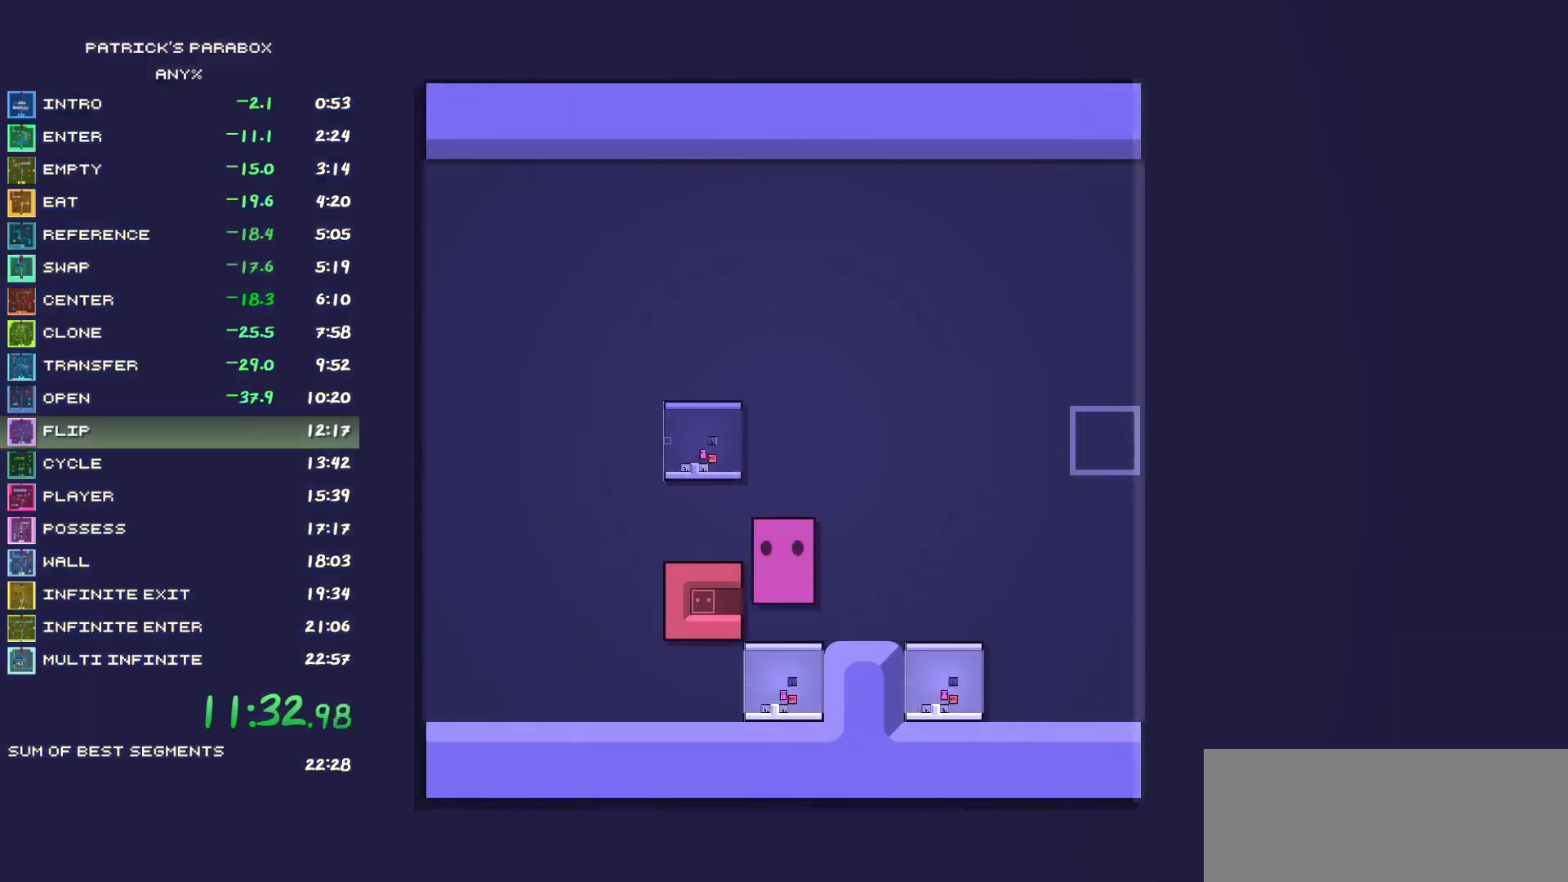
{"keys": ["d"], "events": [[33, "w", "up"], [83, "a", "down"], [133, "a", "up"], [133, "s", "down"], [233, "s", "up"], [283, "a", "down"], [333, "a", "up"], [333, "s", "down"], [367, "s", "up"], [417, "d", "down"]]}
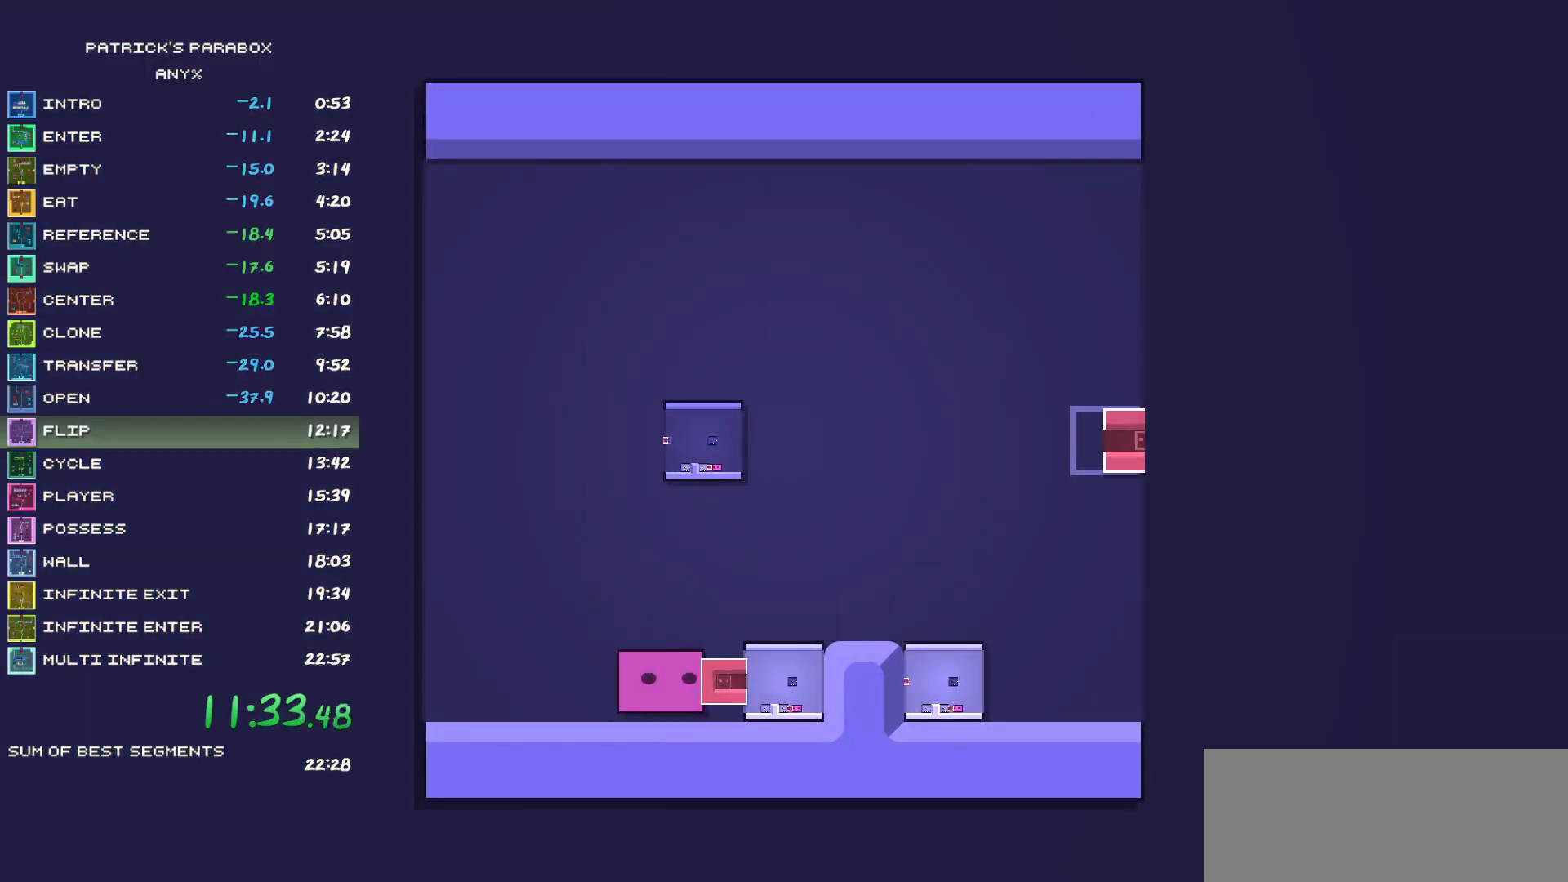
{"keys": [], "events": [[283, "d", "up"]]}
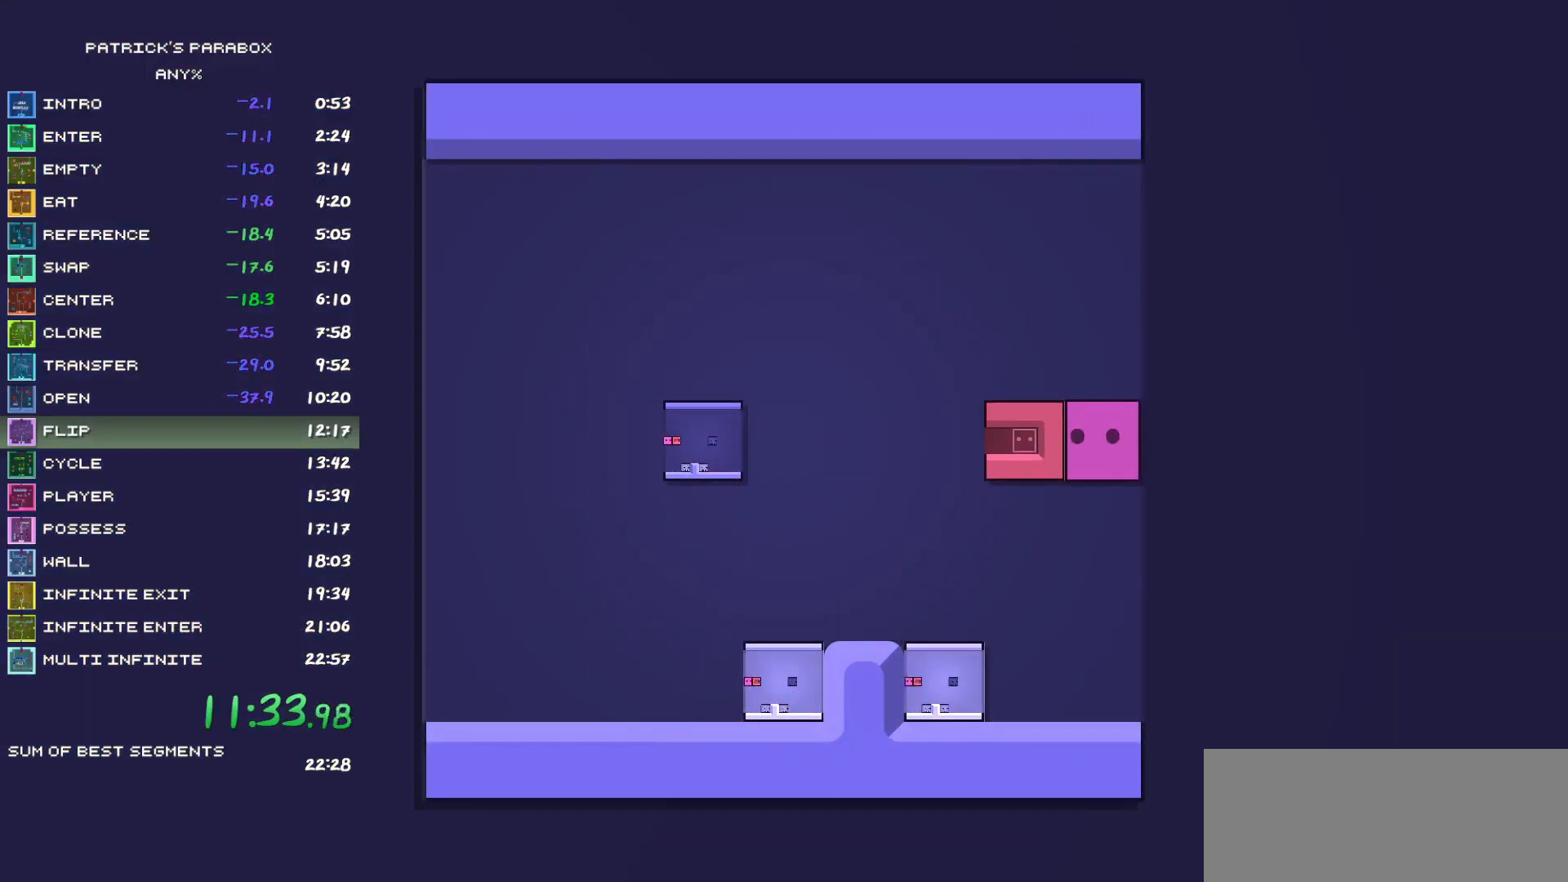
{"keys": ["d"], "events": [[117, "w", "down"], [217, "w", "up"], [267, "a", "down"], [400, "a", "up"], [450, "s", "down"], [500, "d", "down"], [500, "s", "up"]]}
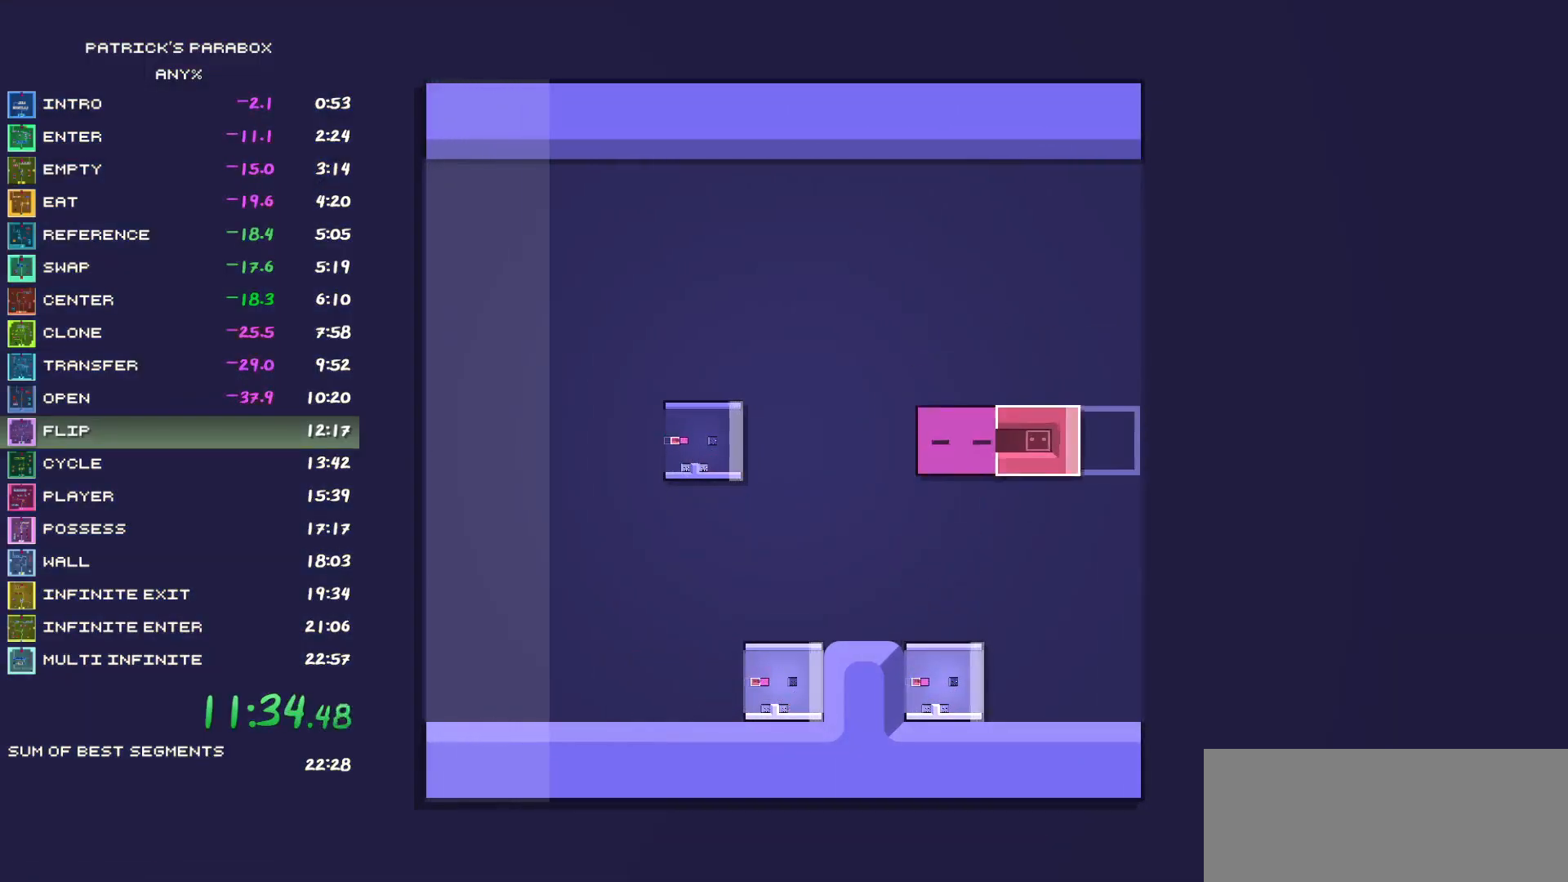
{"keys": ["a"], "events": [[50, "d", "up"], [83, "a", "down"], [233, "a", "up"], [233, "w", "down"], [317, "w", "up"], [367, "a", "down"]]}
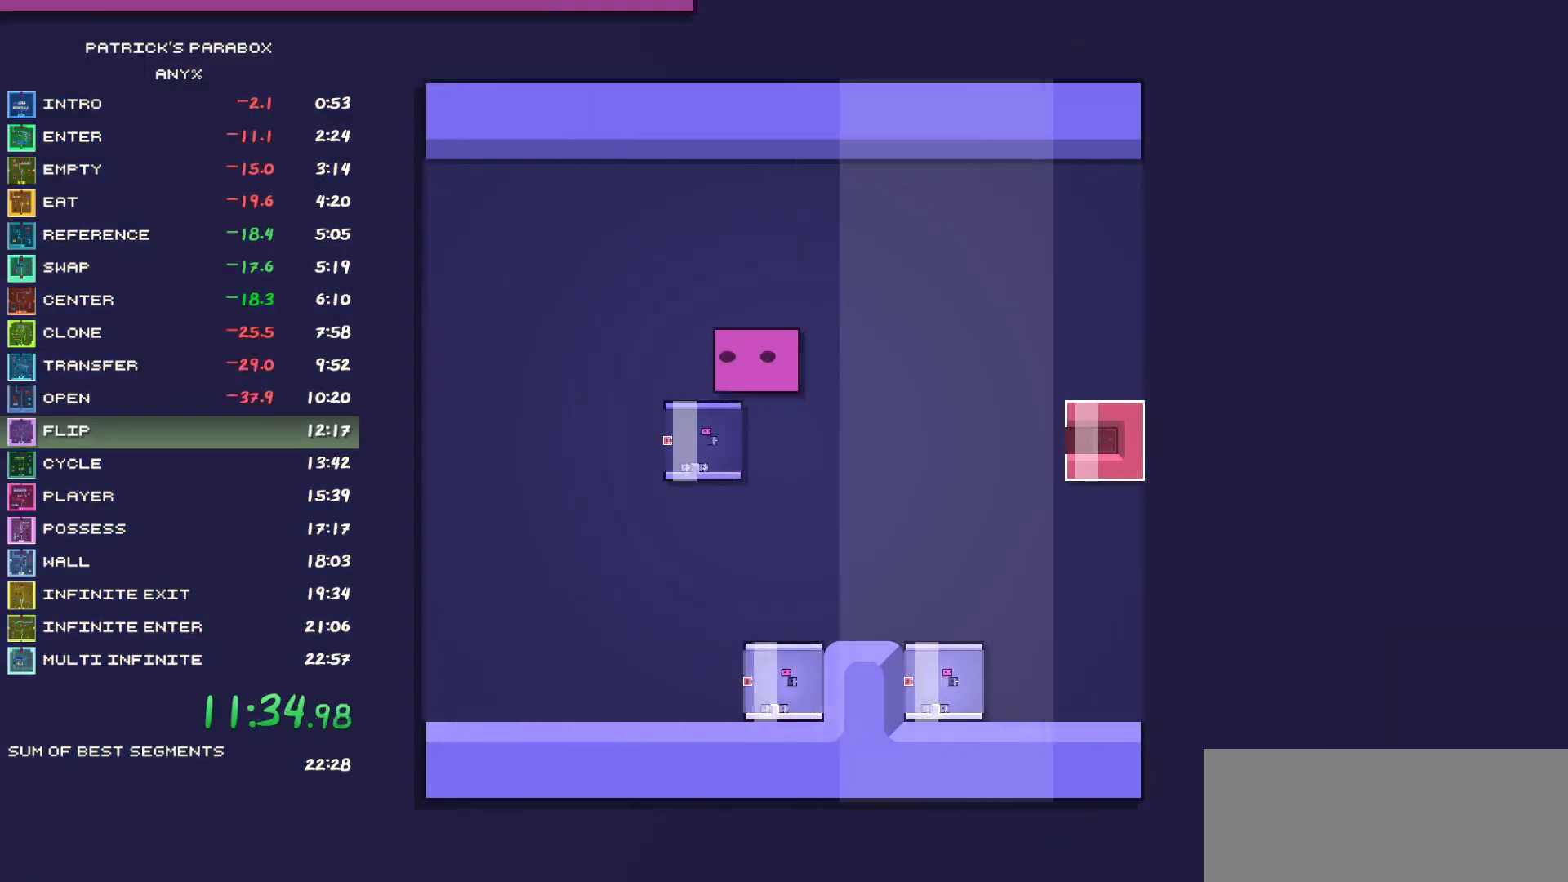
{"keys": ["w"], "events": [[100, "a", "up"], [150, "s", "down"], [300, "s", "up"], [483, "w", "down"]]}
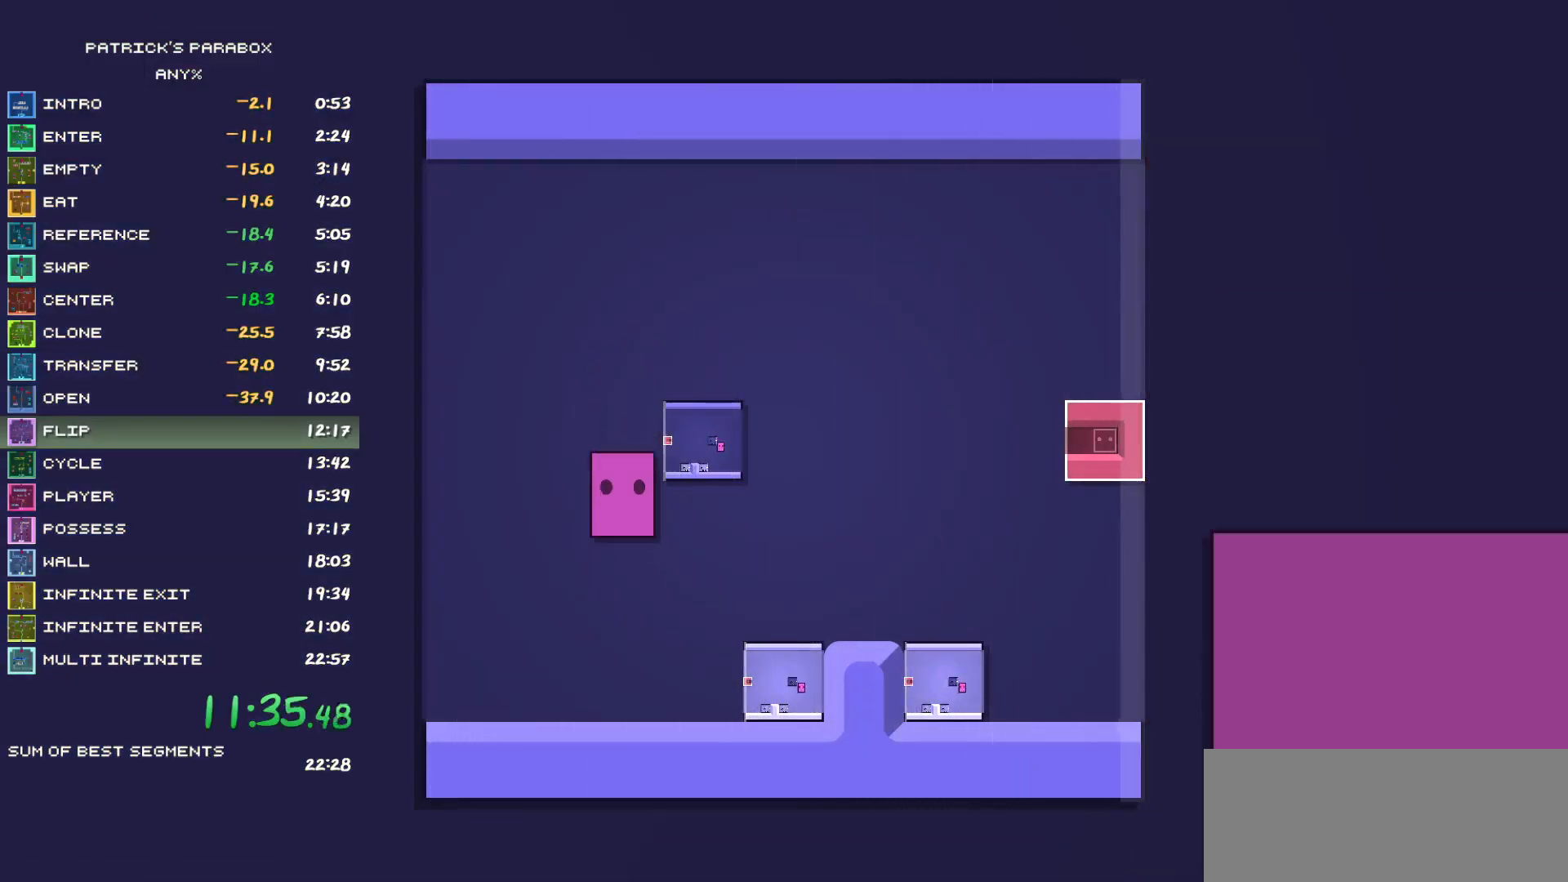
{"keys": ["s"], "events": [[67, "w", "up"], [267, "w", "down"], [350, "d", "down"], [350, "w", "up"], [450, "d", "up"], [450, "s", "down"]]}
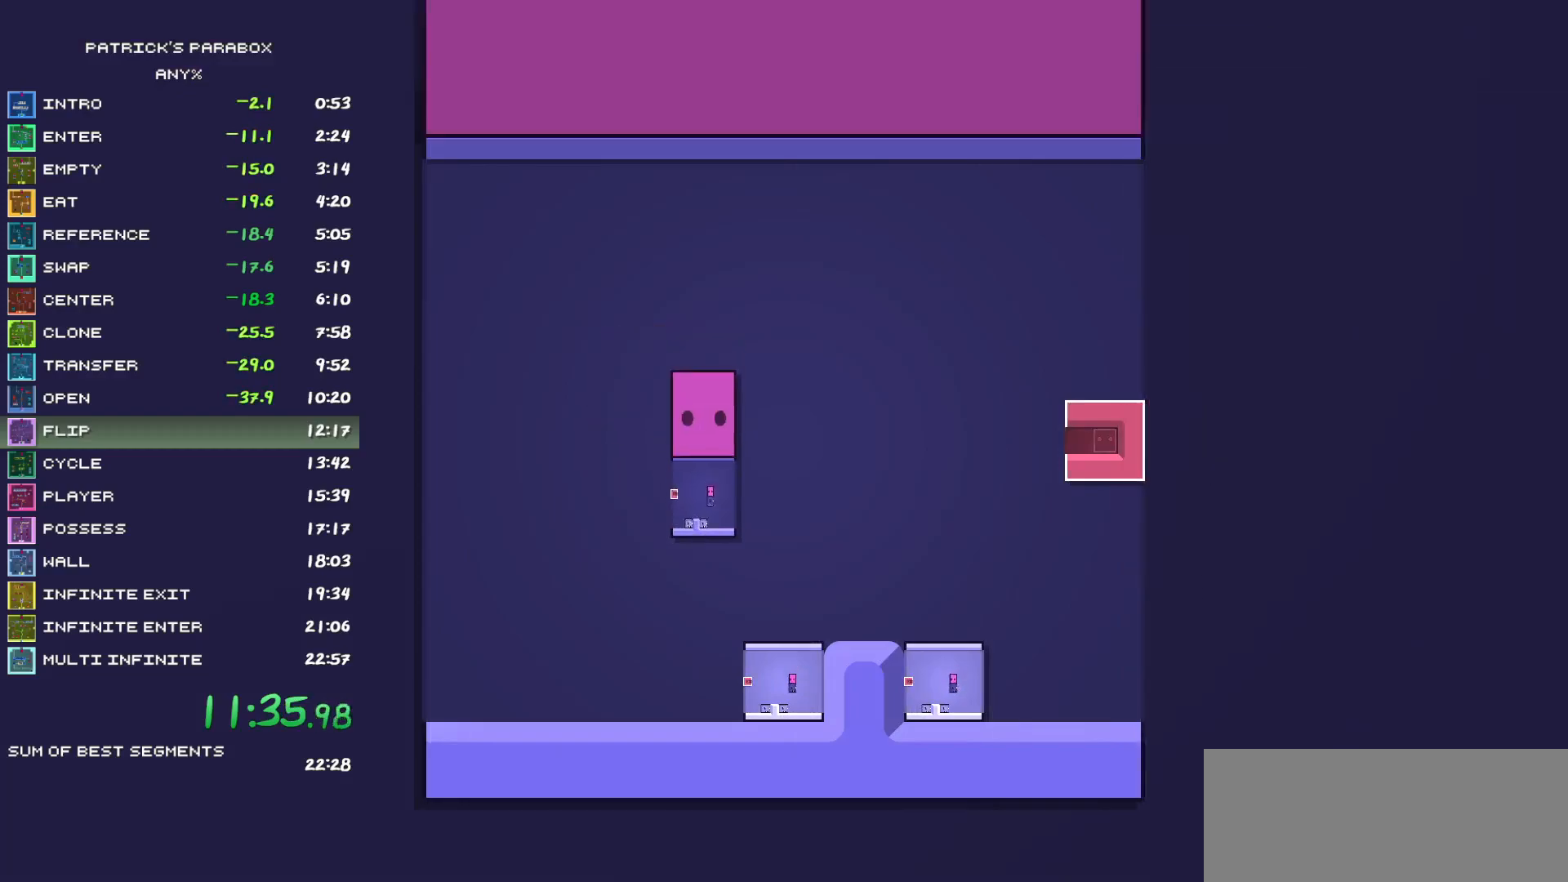
{"keys": [], "events": [[233, "a", "down"], [233, "s", "up"], [283, "a", "up"], [317, "s", "down"], [417, "d", "down"], [417, "s", "up"], [467, "d", "up"]]}
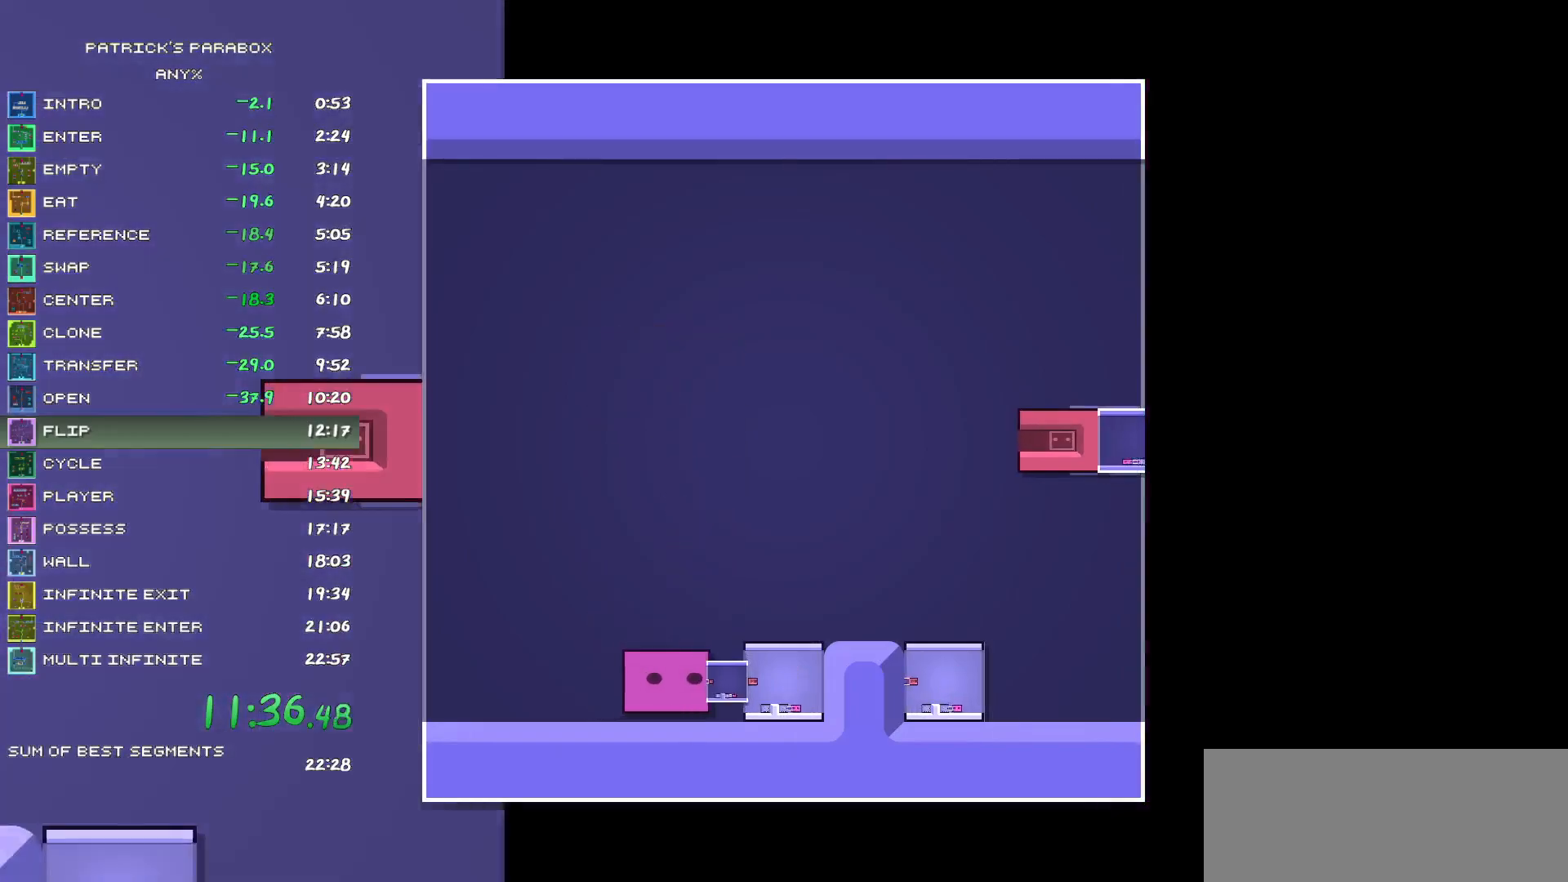
{"keys": ["a"], "events": [[67, "d", "down"], [150, "d", "up"], [483, "a", "down"]]}
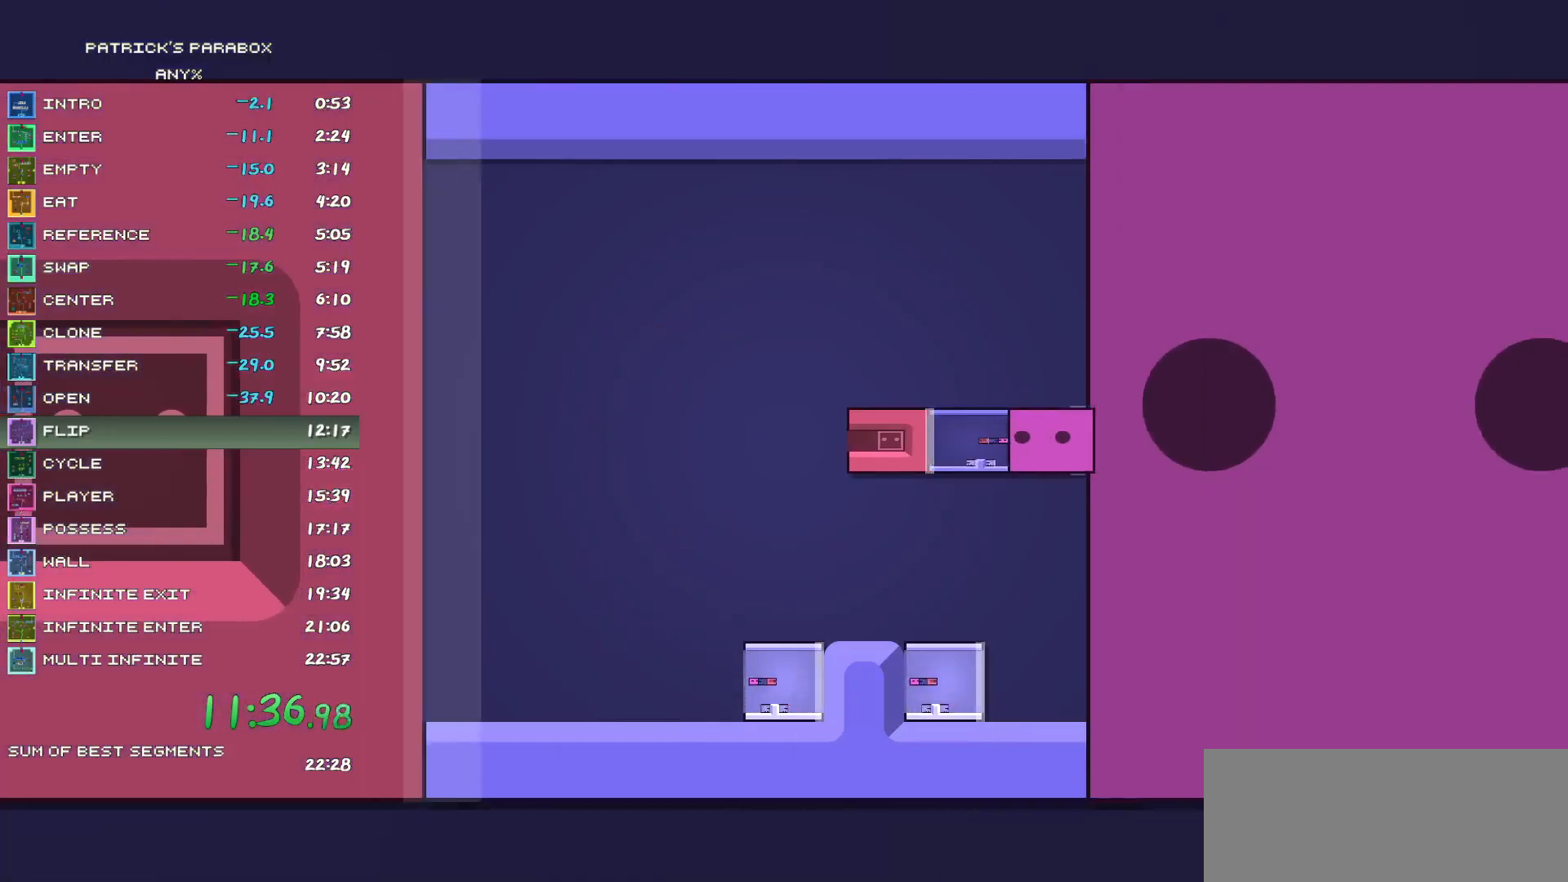
{"keys": ["s"], "events": [[17, "a", "up"], [267, "w", "down"], [317, "w", "up"], [367, "a", "down"], [400, "a", "up"], [400, "s", "down"]]}
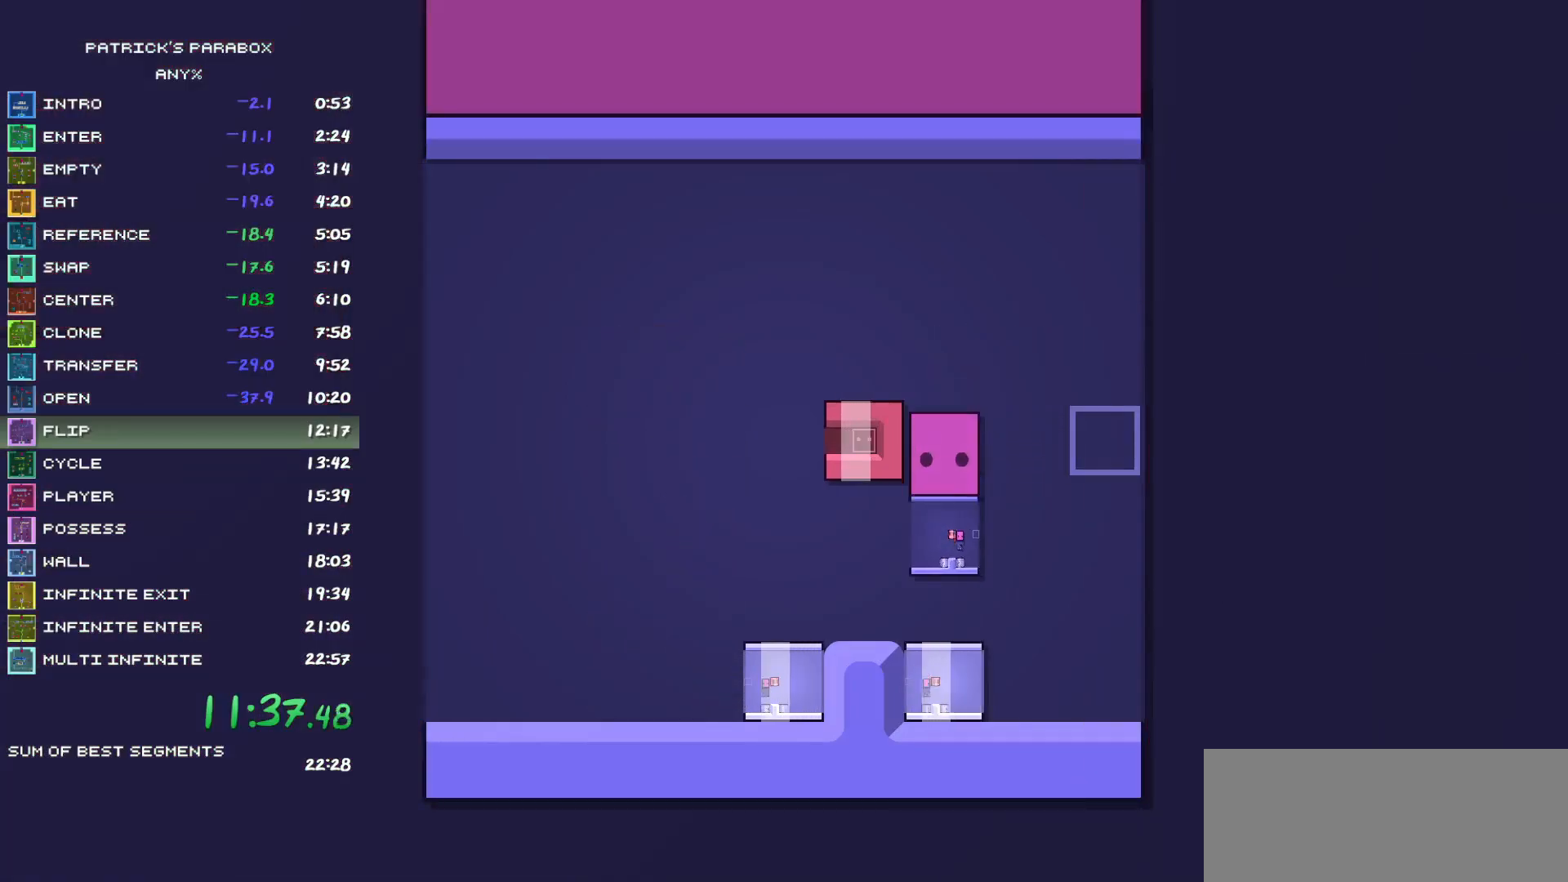
{"keys": ["a"], "events": [[100, "d", "down"], [100, "s", "up"], [183, "d", "up"], [183, "s", "down"], [233, "s", "up"], [283, "a", "down"]]}
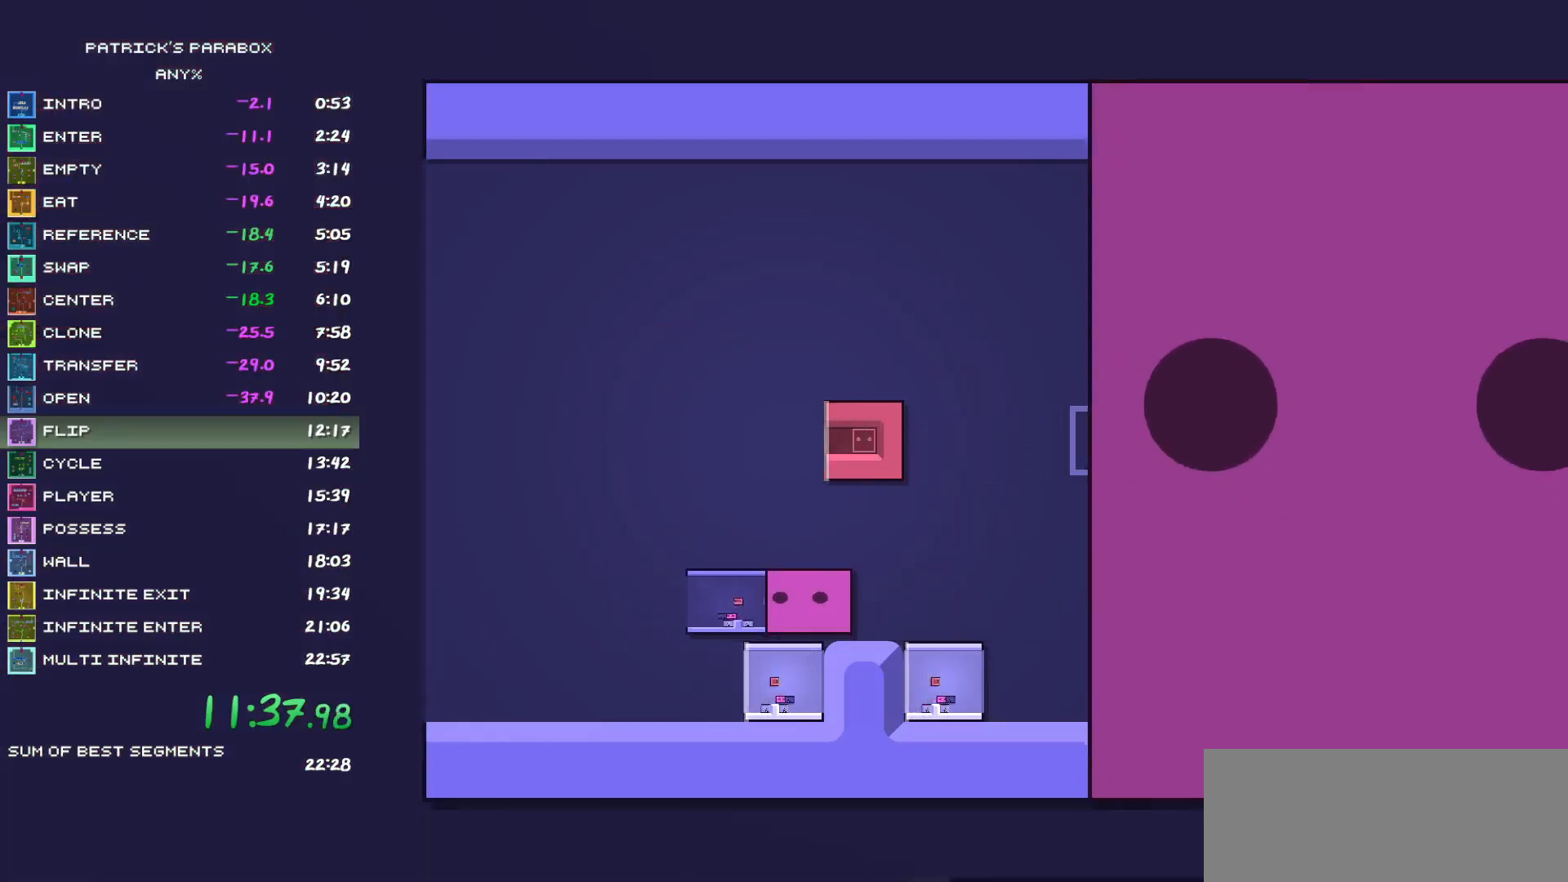
{"keys": ["w"], "events": [[17, "w", "down"], [67, "a", "up"], [117, "w", "up"], [150, "a", "down"], [200, "a", "up"], [200, "s", "down"], [250, "s", "up"], [333, "w", "down"]]}
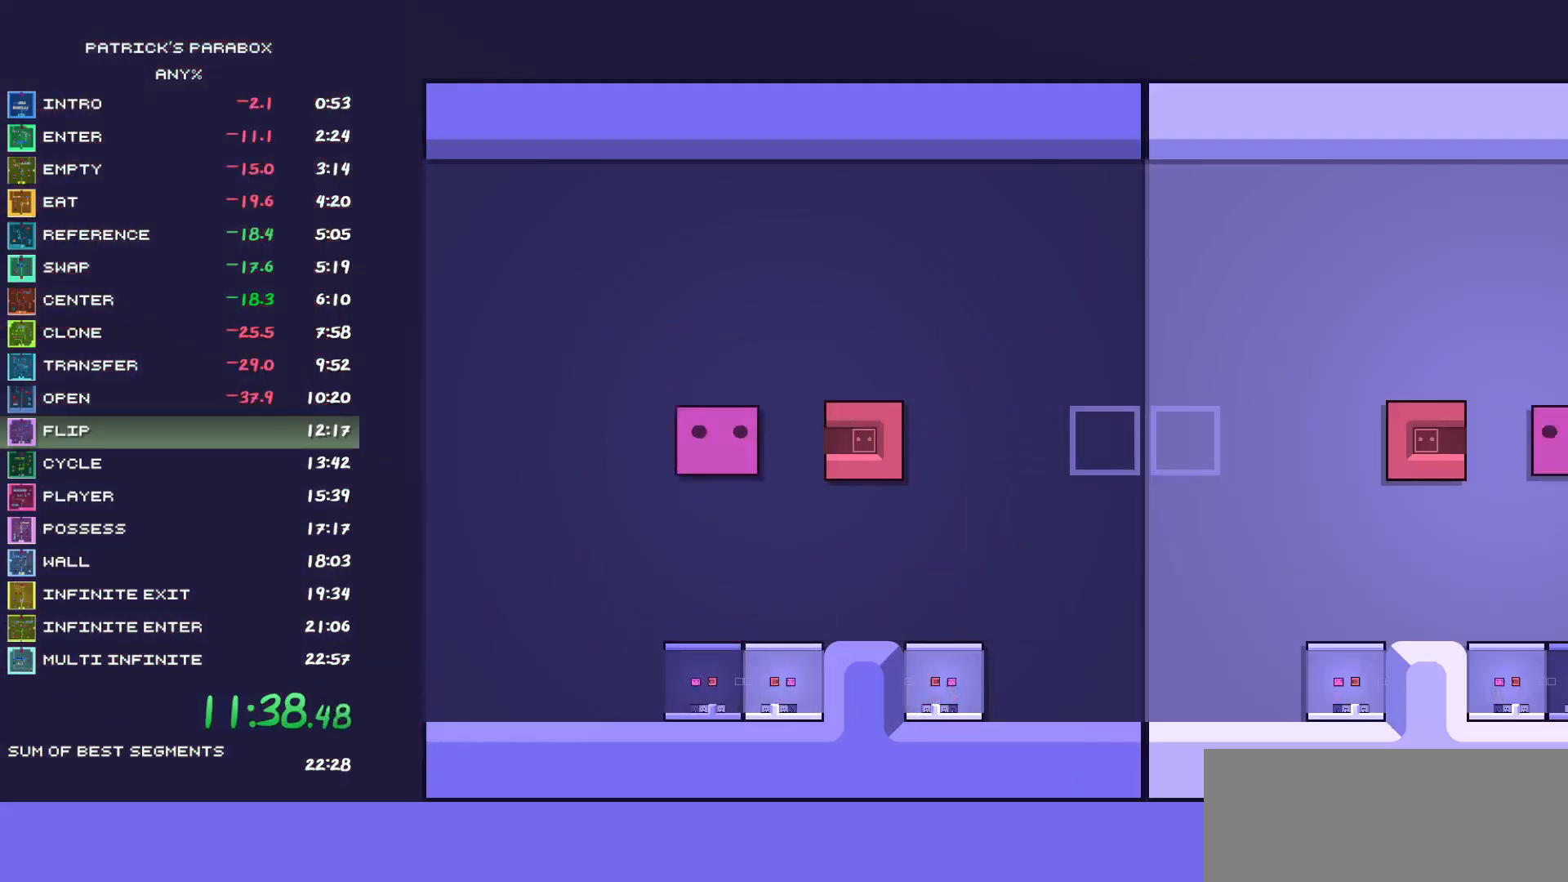
{"keys": ["d"], "events": [[33, "d", "down"], [33, "w", "up"]]}
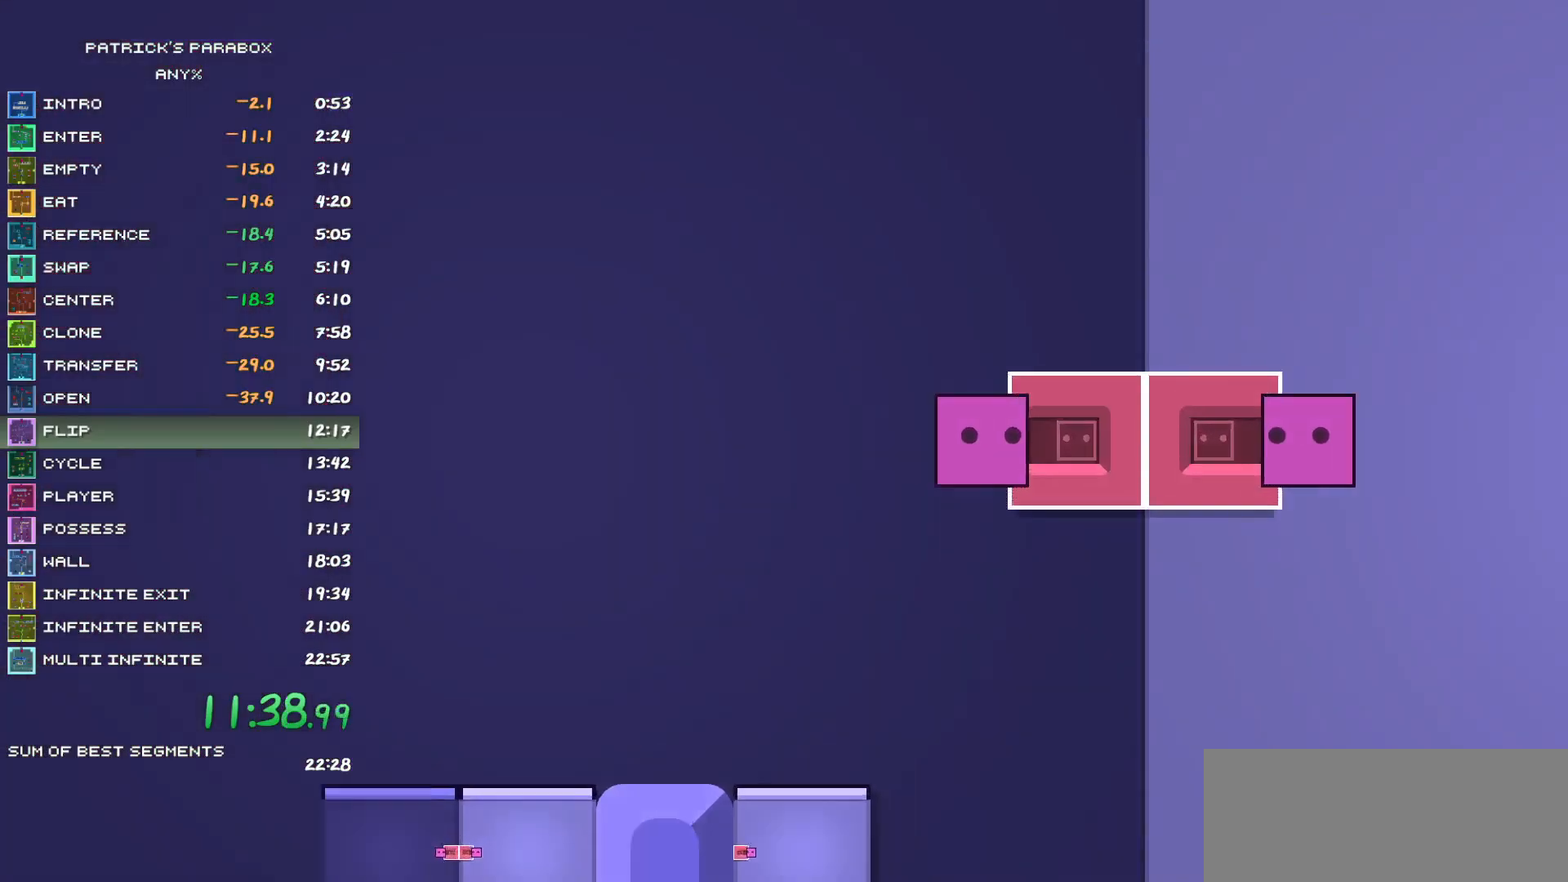
{"keys": [], "events": [[417, "d", "up"]]}
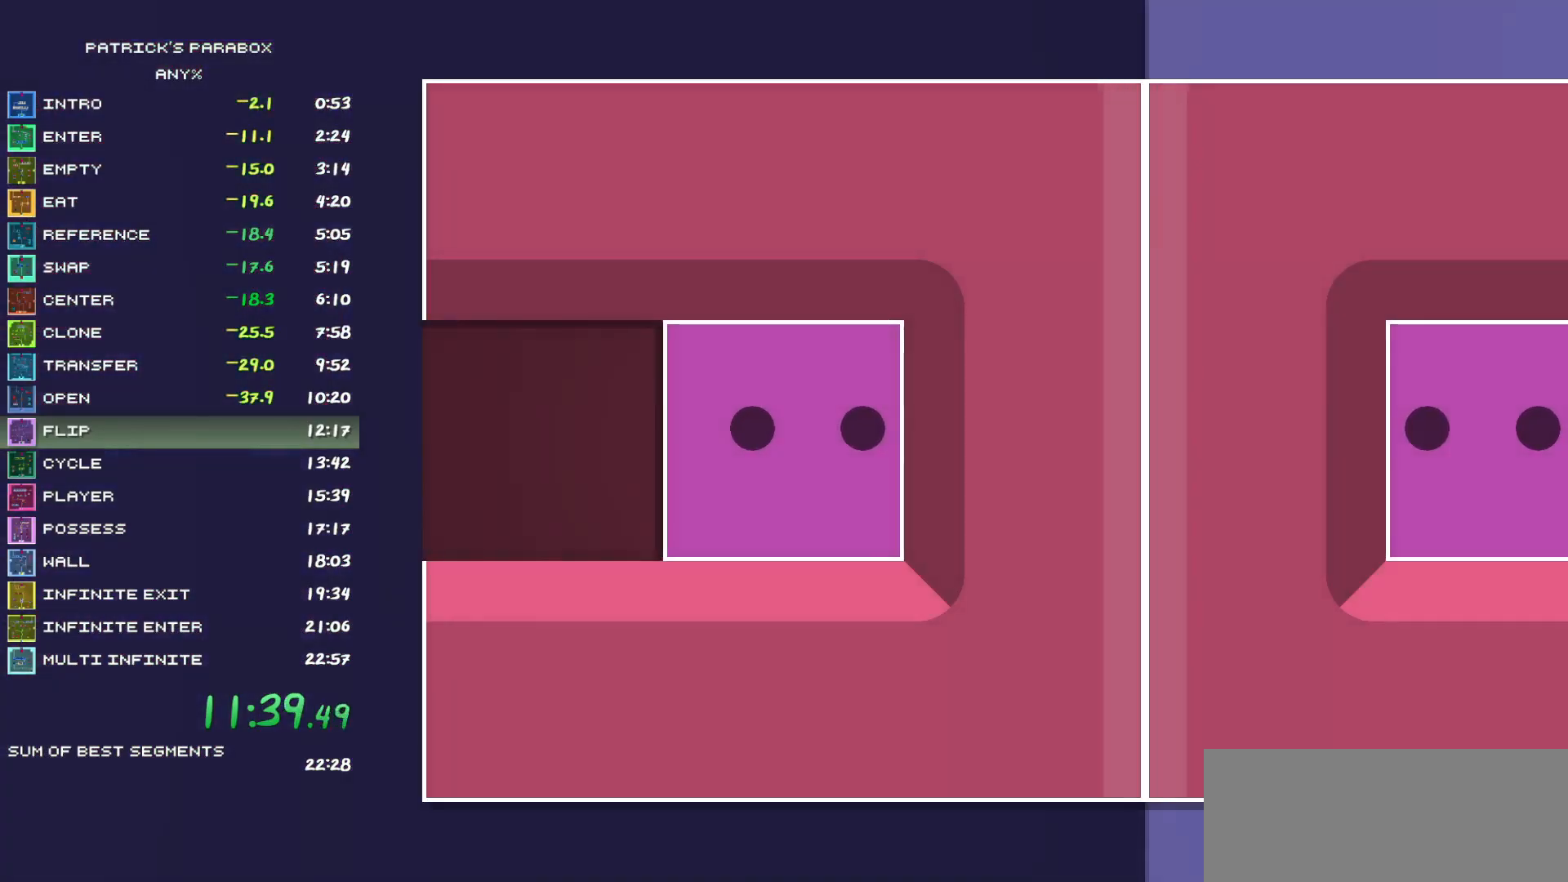
{"keys": [], "events": []}
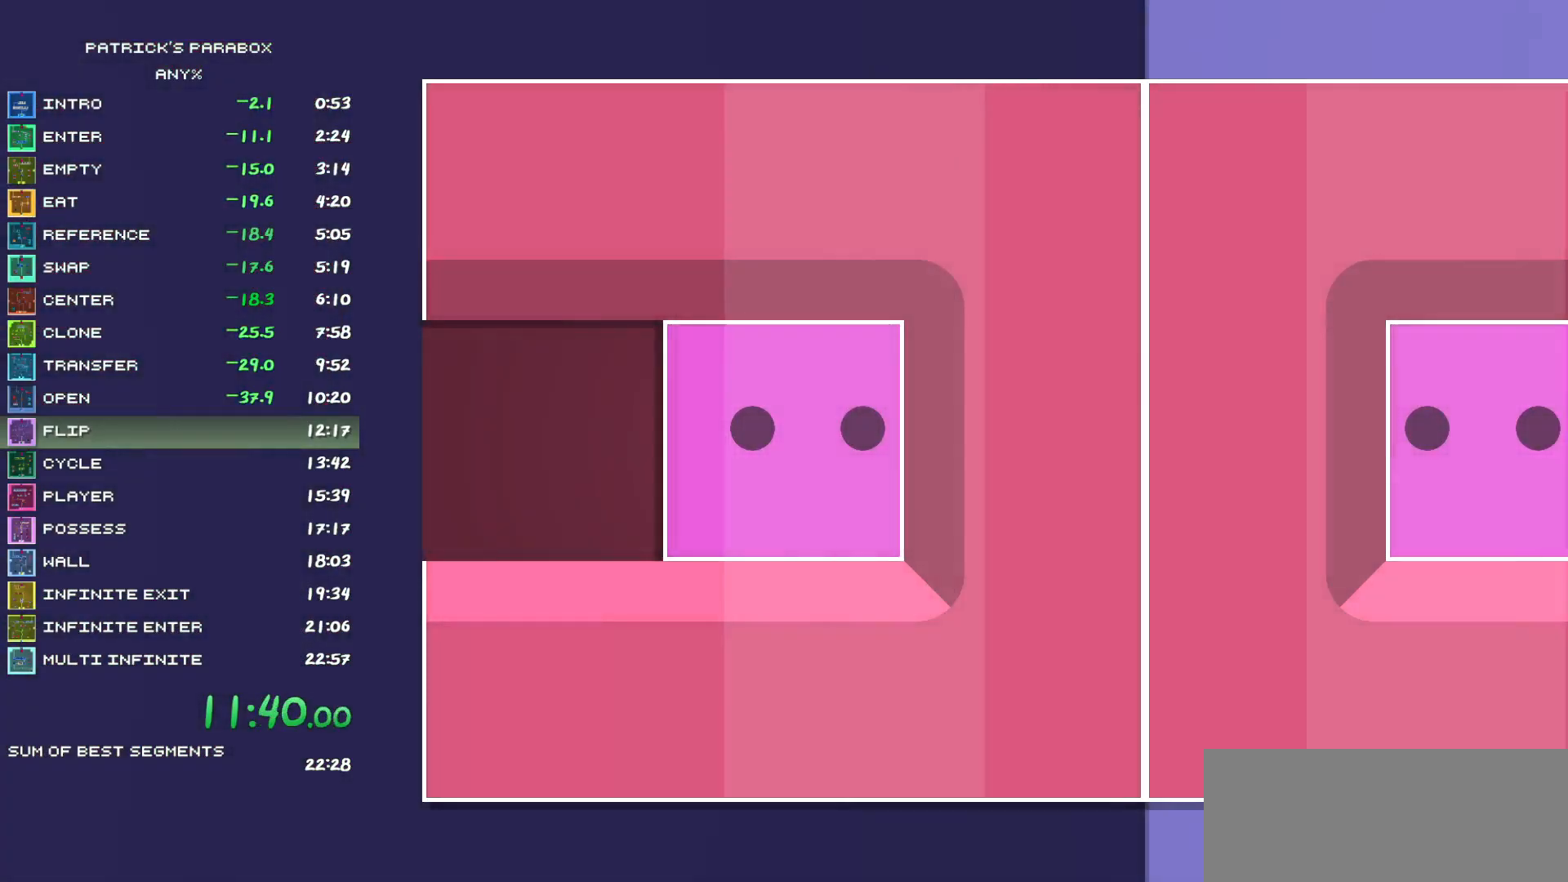
{"keys": [], "events": []}
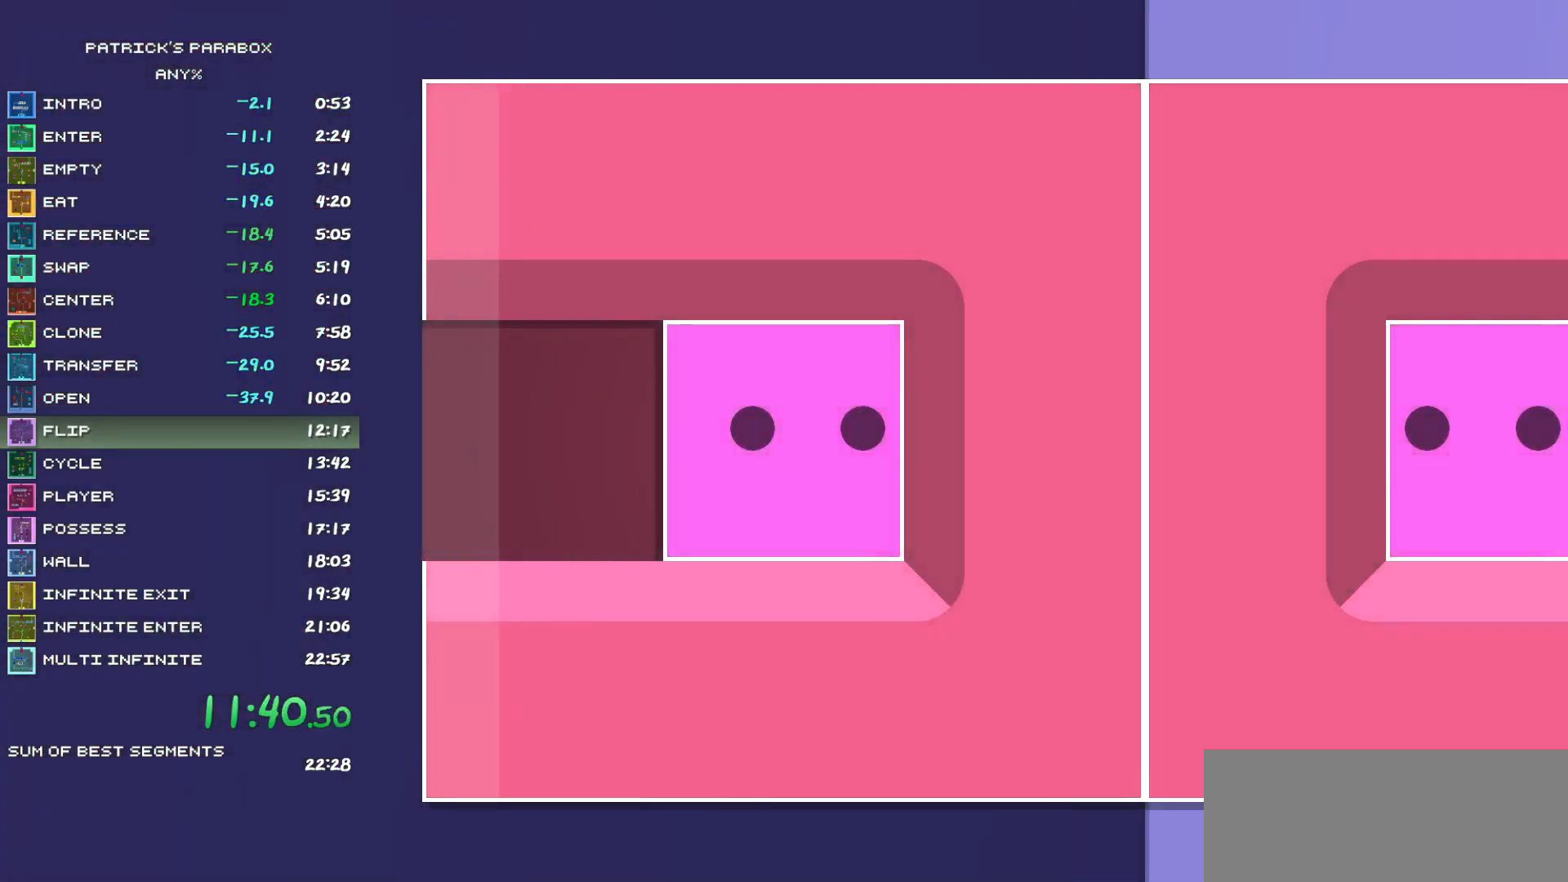
{"keys": [], "events": []}
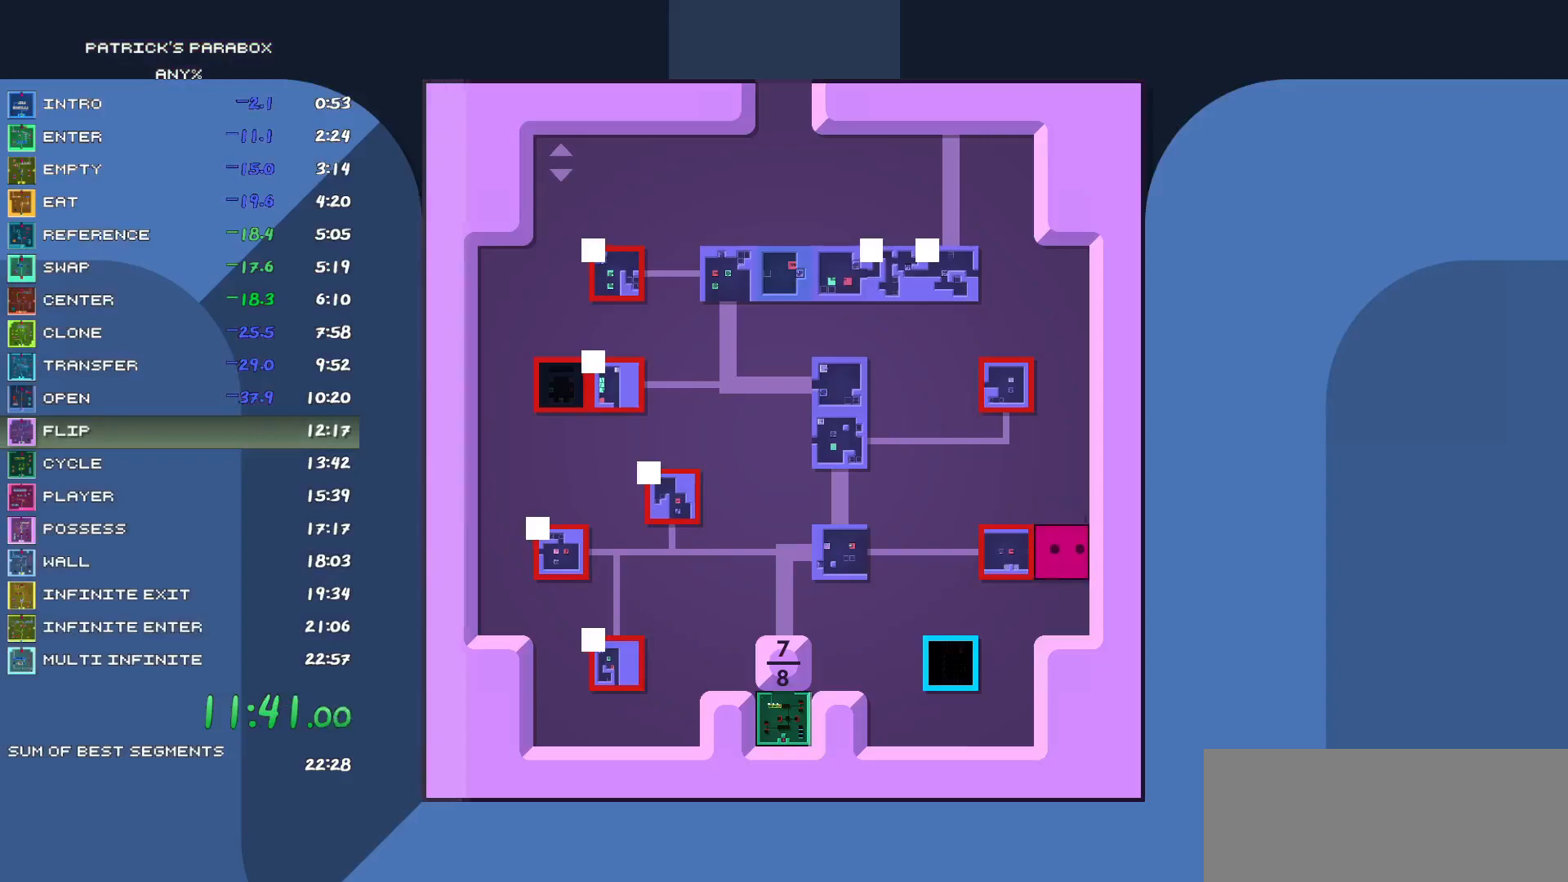
{"keys": [], "events": []}
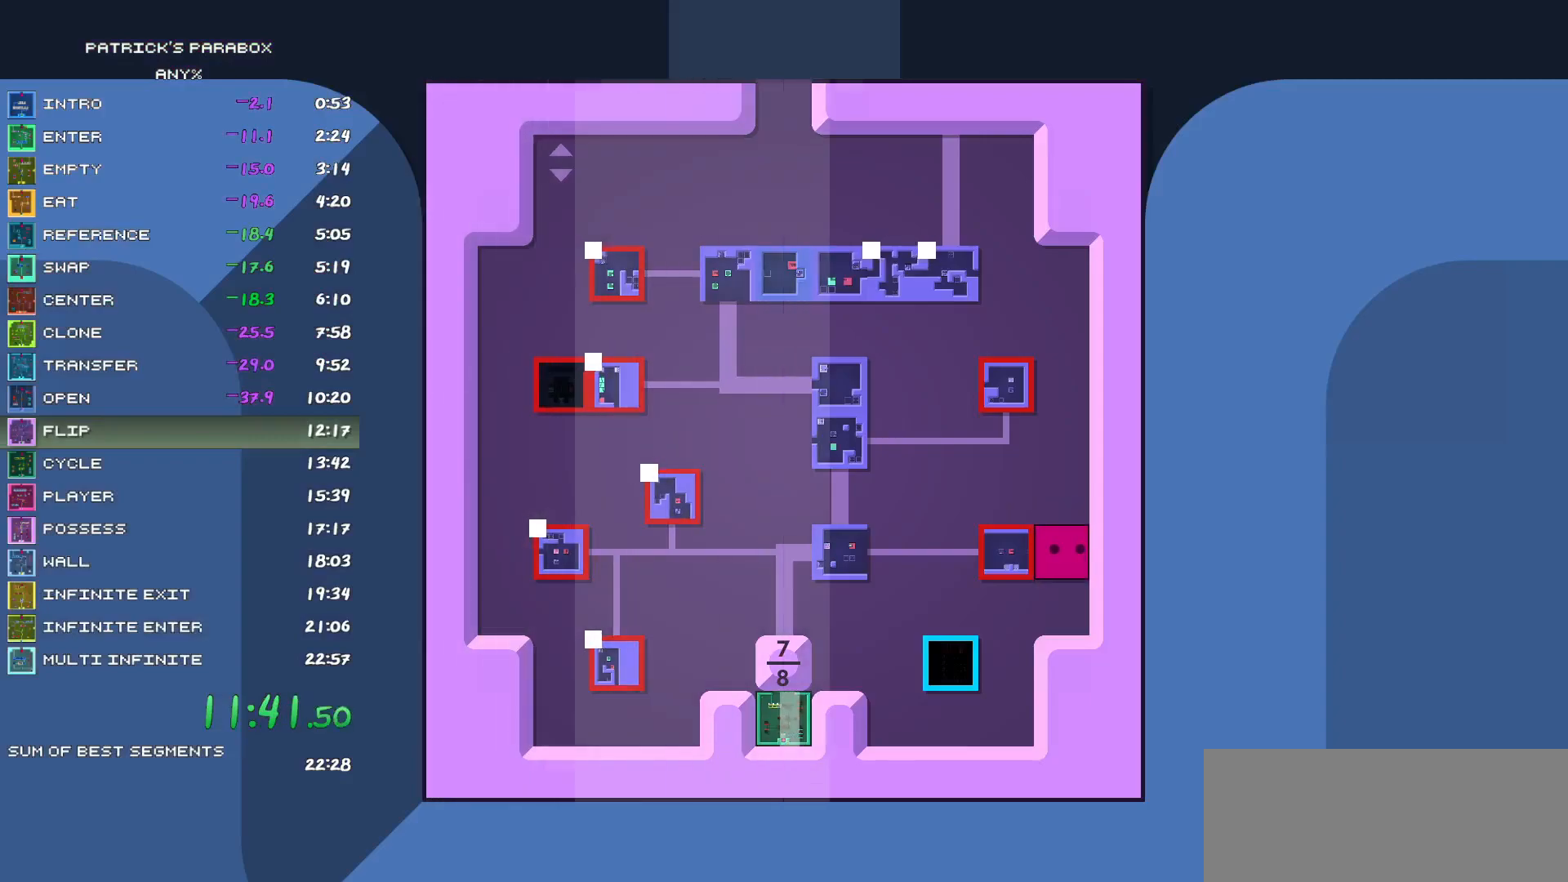
{"keys": [], "events": []}
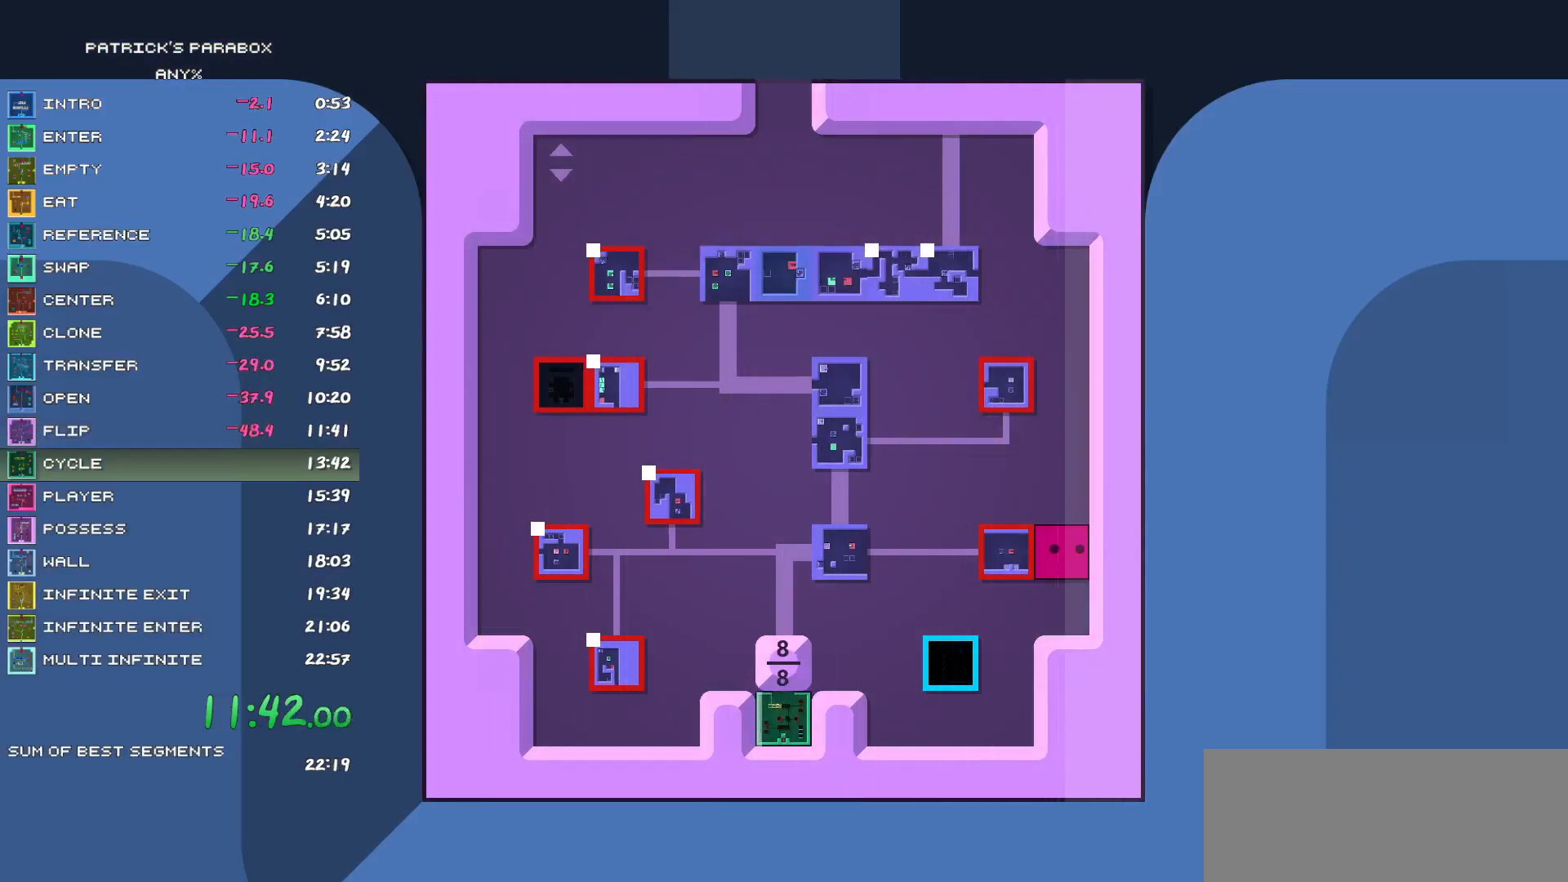
{"keys": [], "events": []}
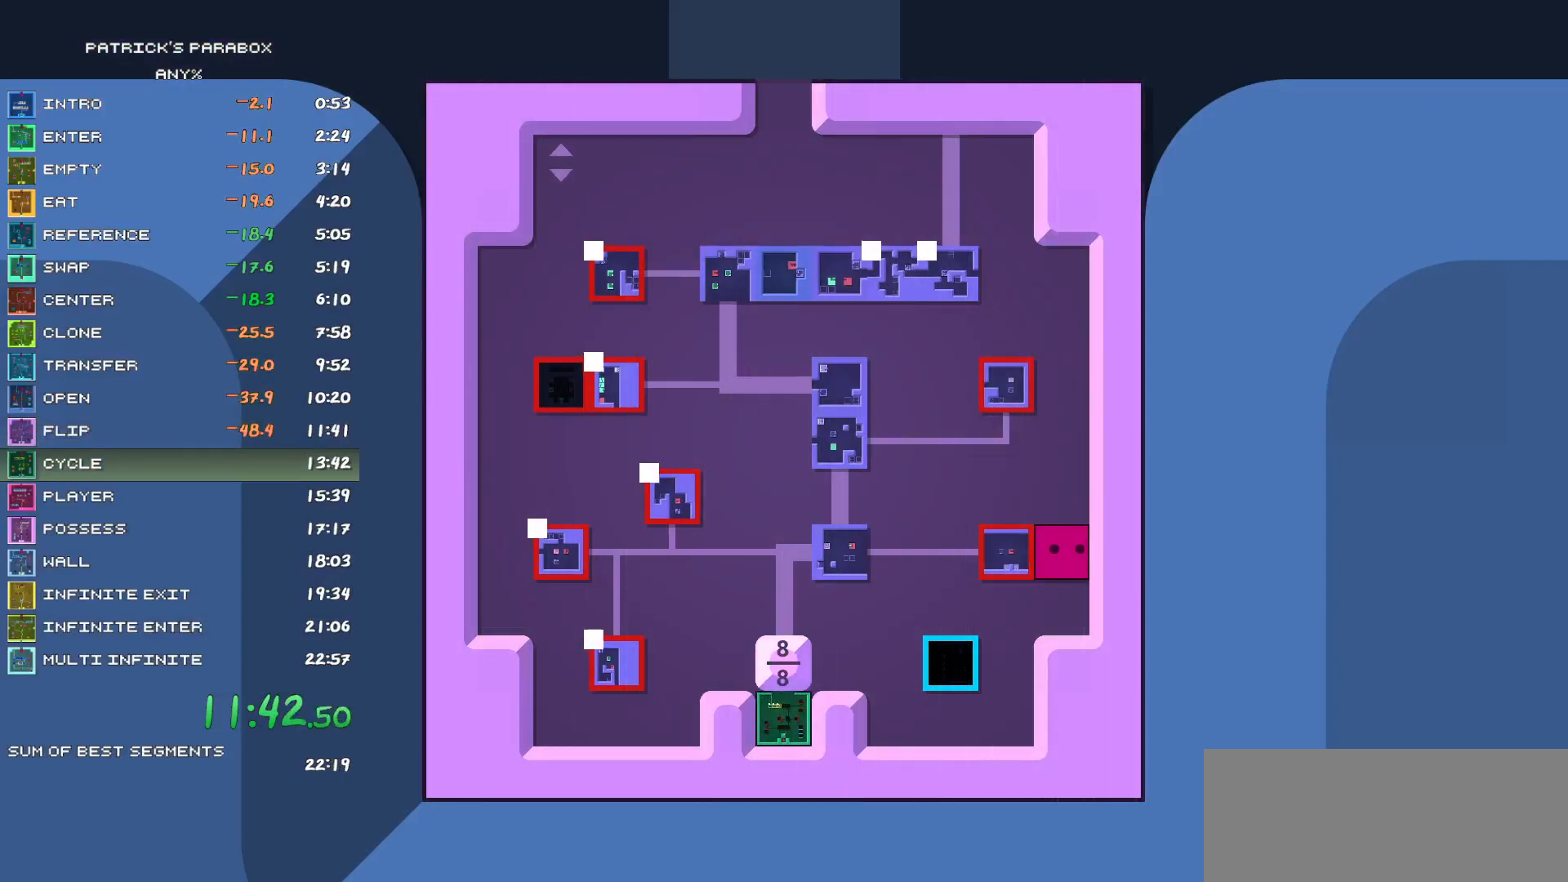
{"keys": ["s"], "events": [[67, "s", "down"]]}
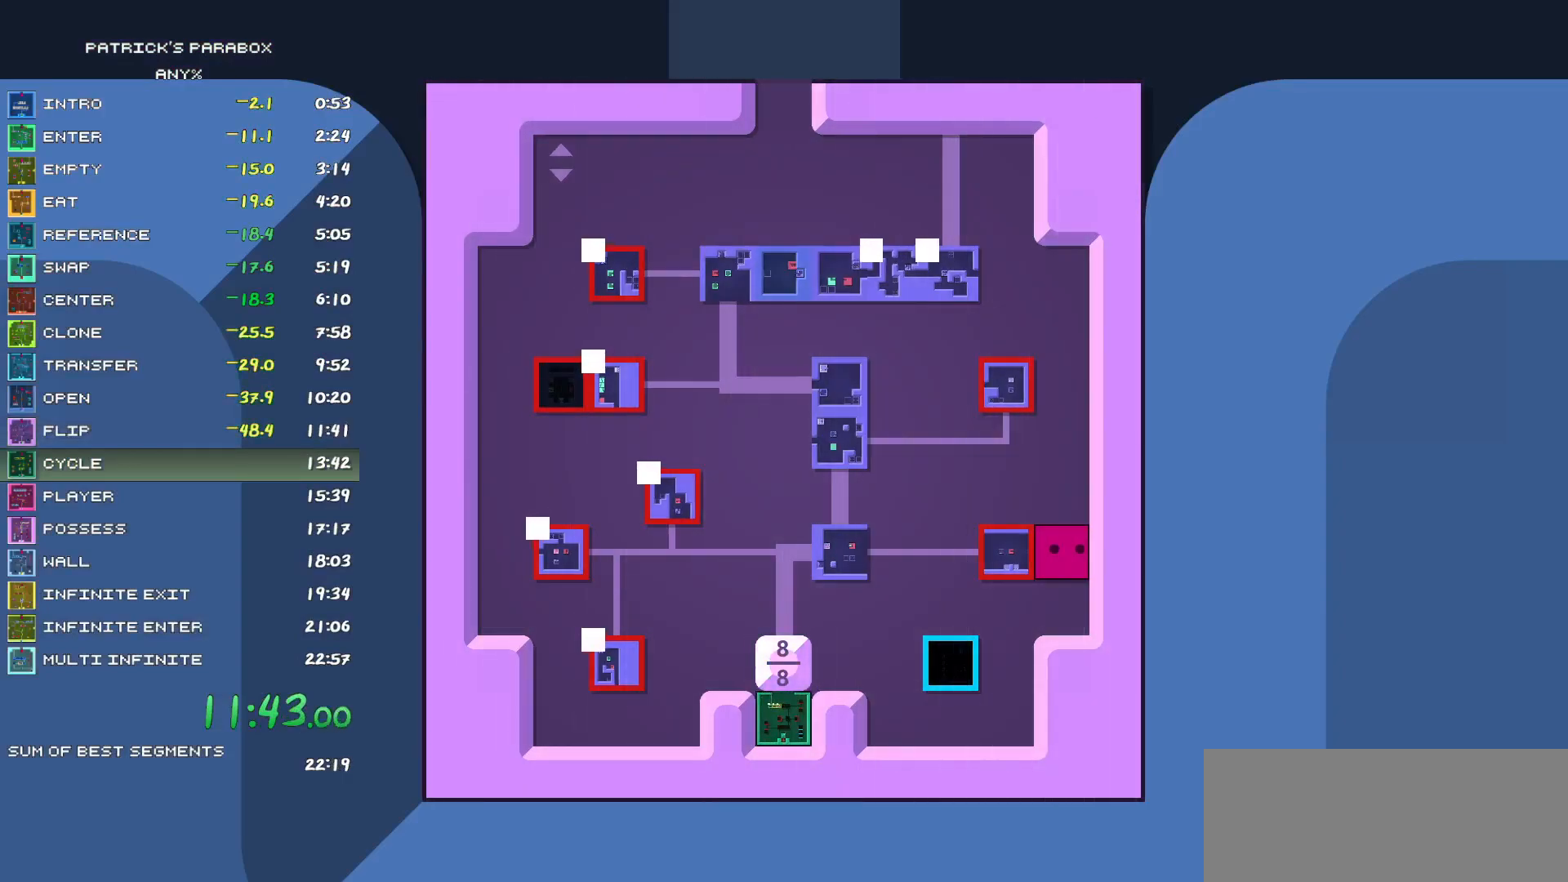
{"keys": ["s"], "events": []}
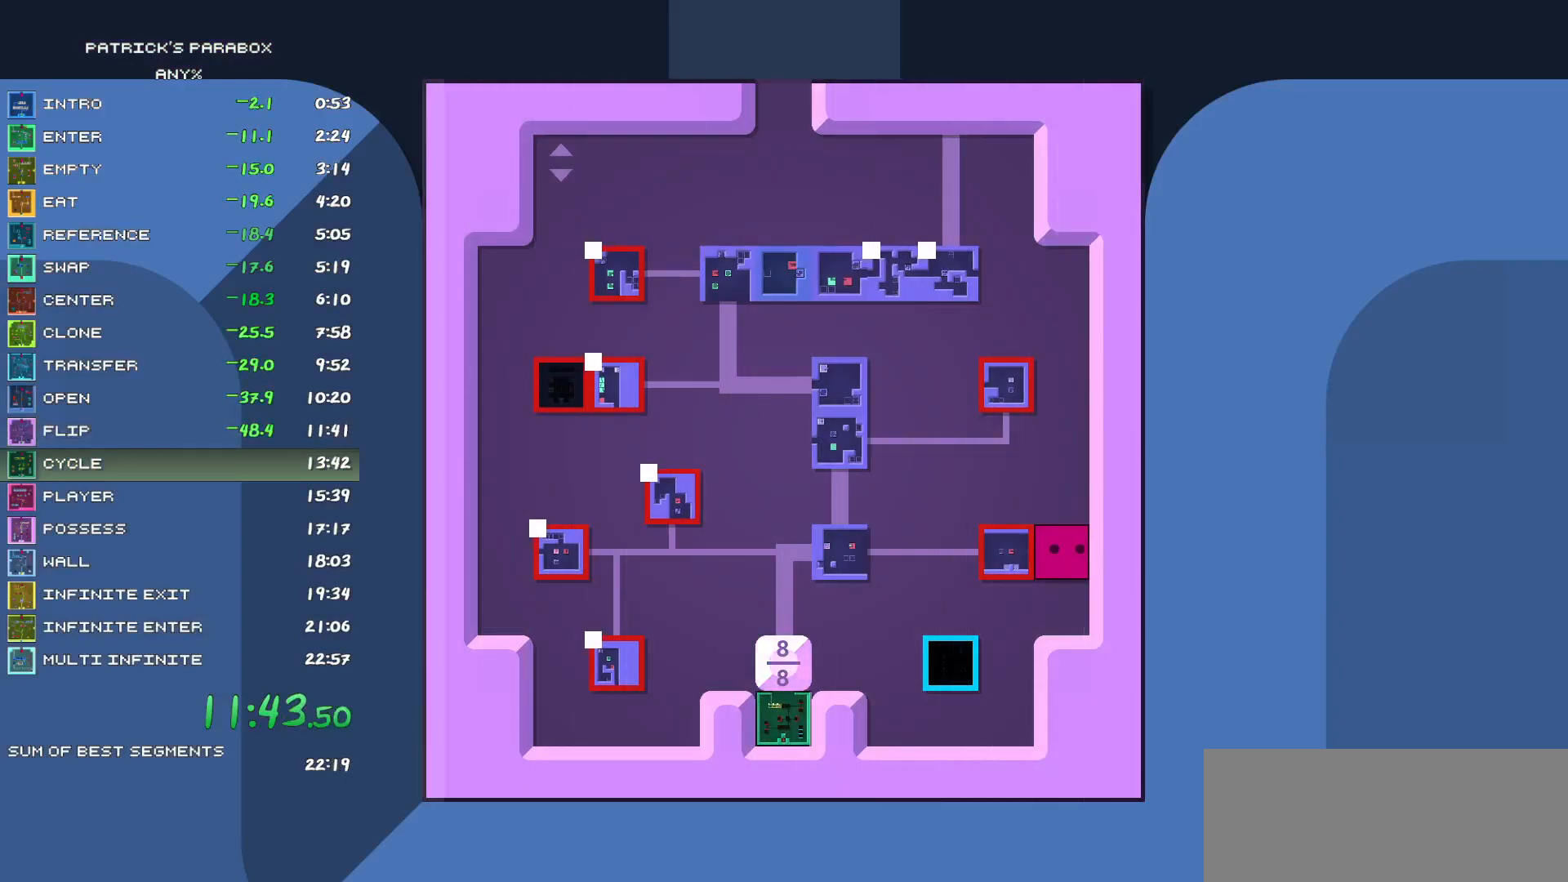
{"keys": ["a"], "events": [[367, "s", "up"], [417, "a", "down"]]}
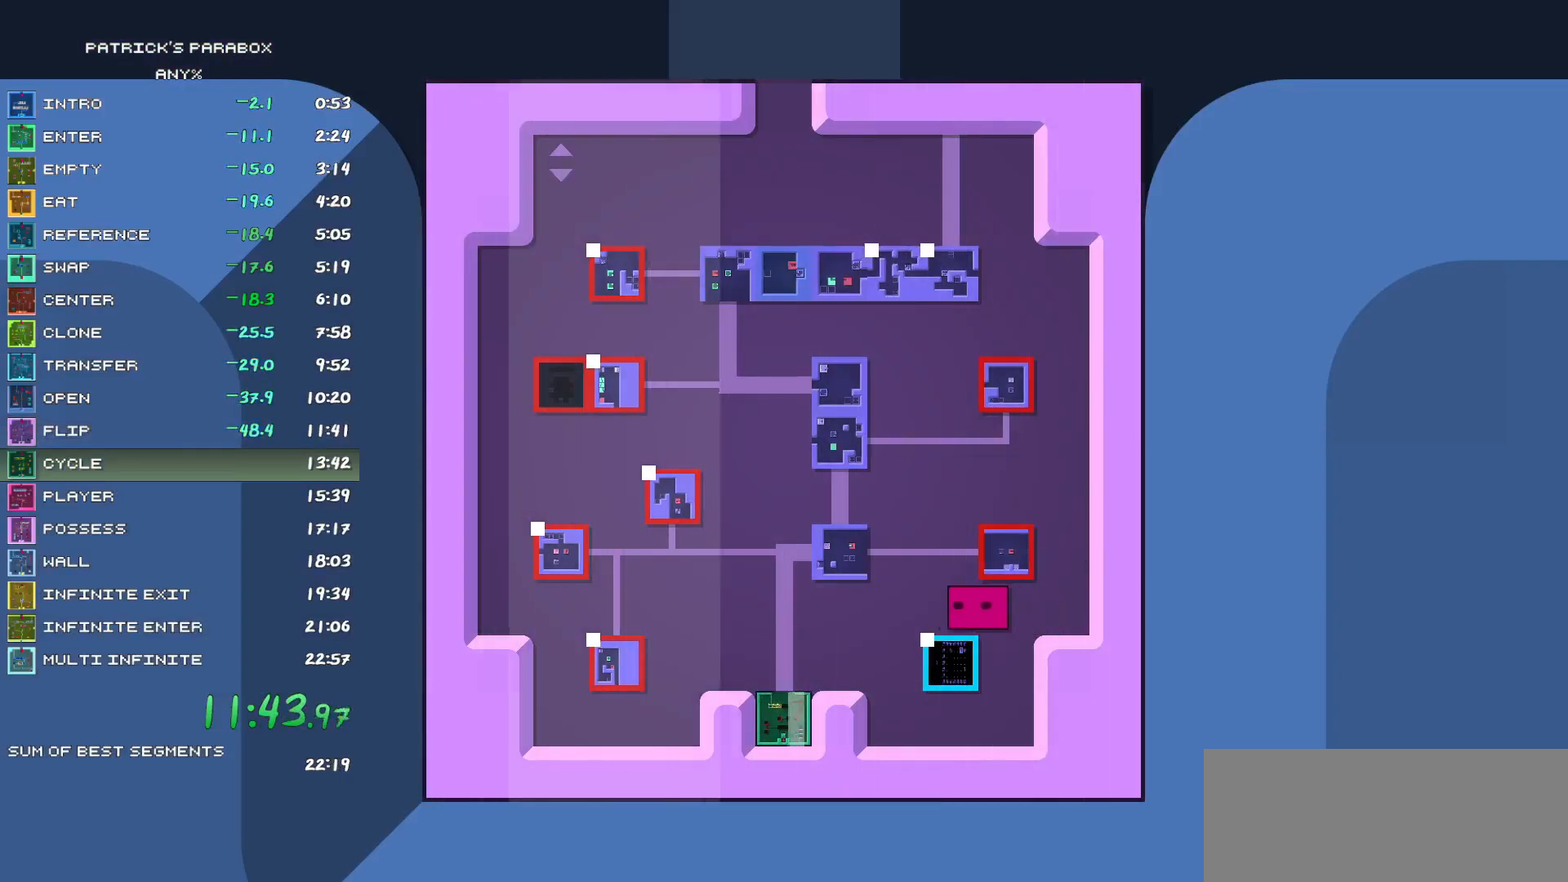
{"keys": ["s"], "events": [[383, "a", "up"], [383, "s", "down"]]}
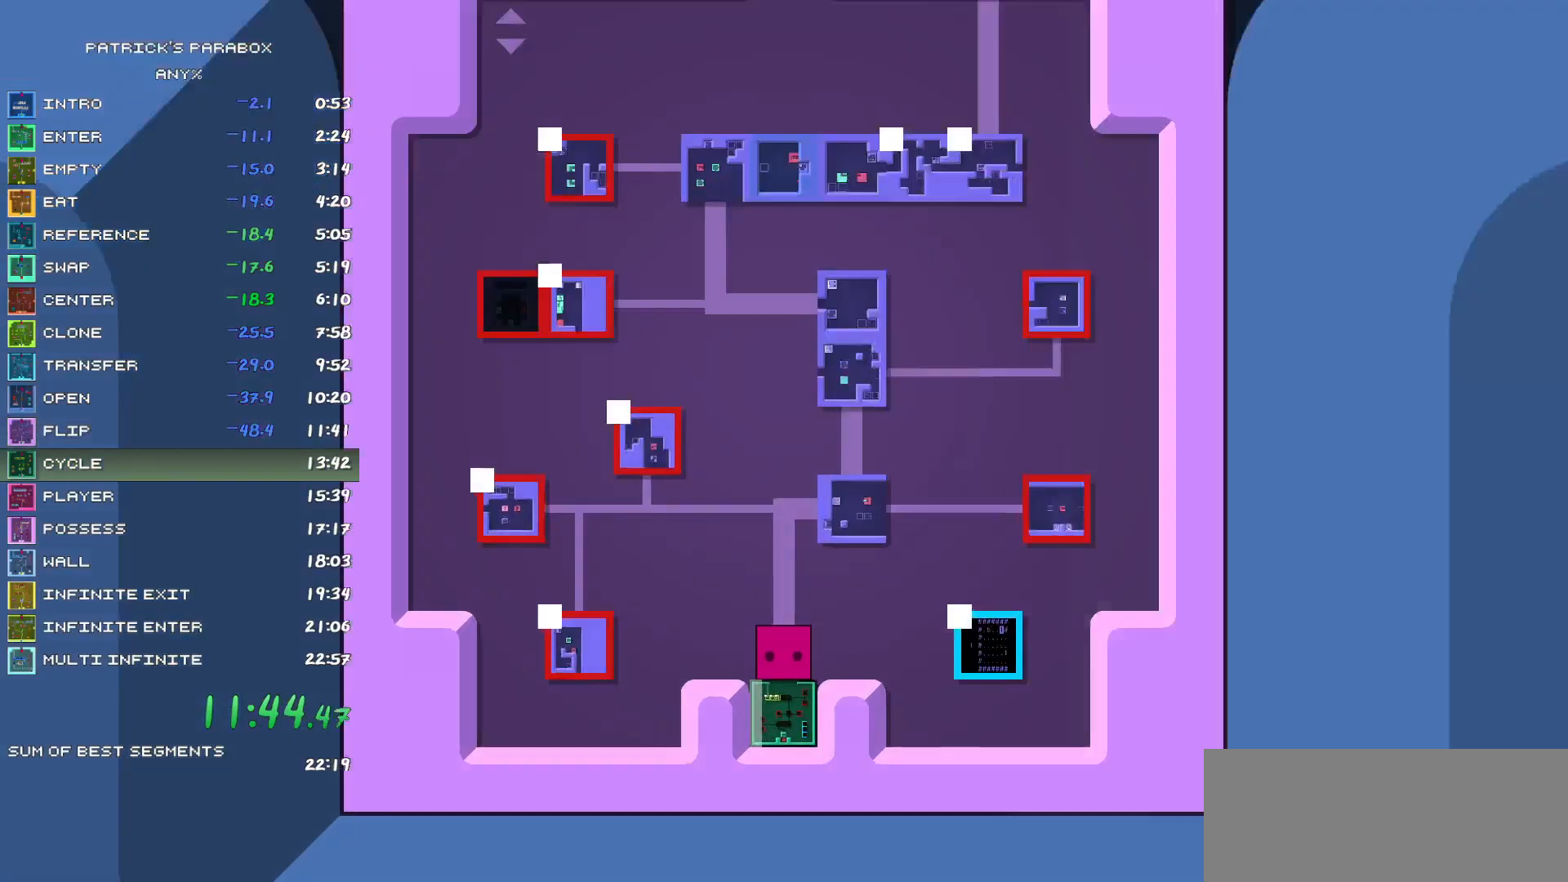
{"keys": ["a"], "events": [[117, "s", "up"], [267, "s", "down"], [317, "s", "up"], [417, "a", "down"]]}
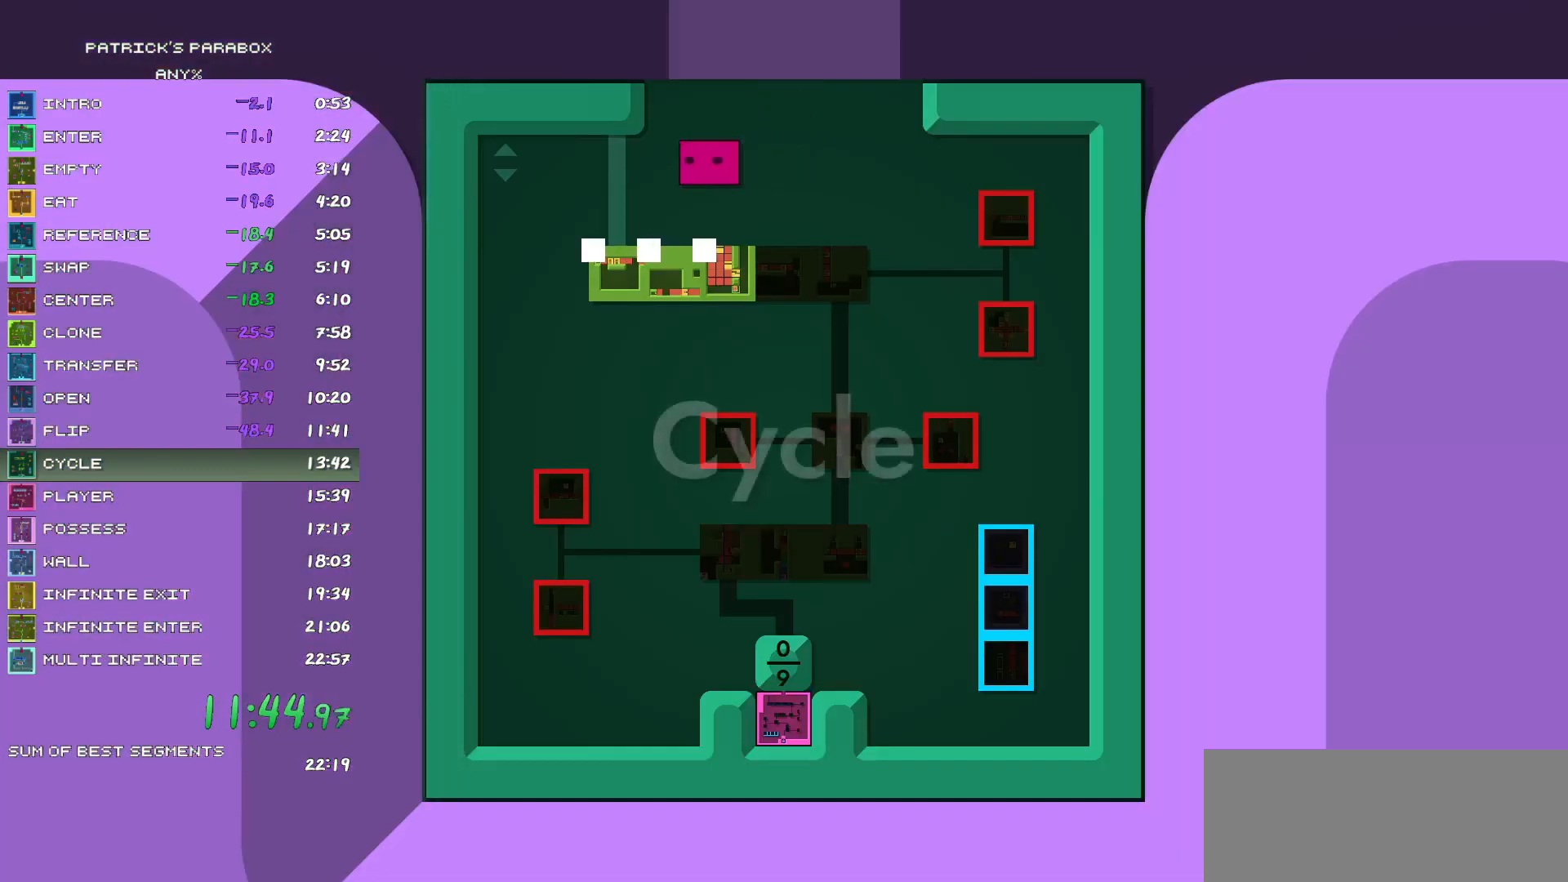
{"keys": [], "events": [[183, "a", "up"], [183, "s", "down"], [383, "s", "up"]]}
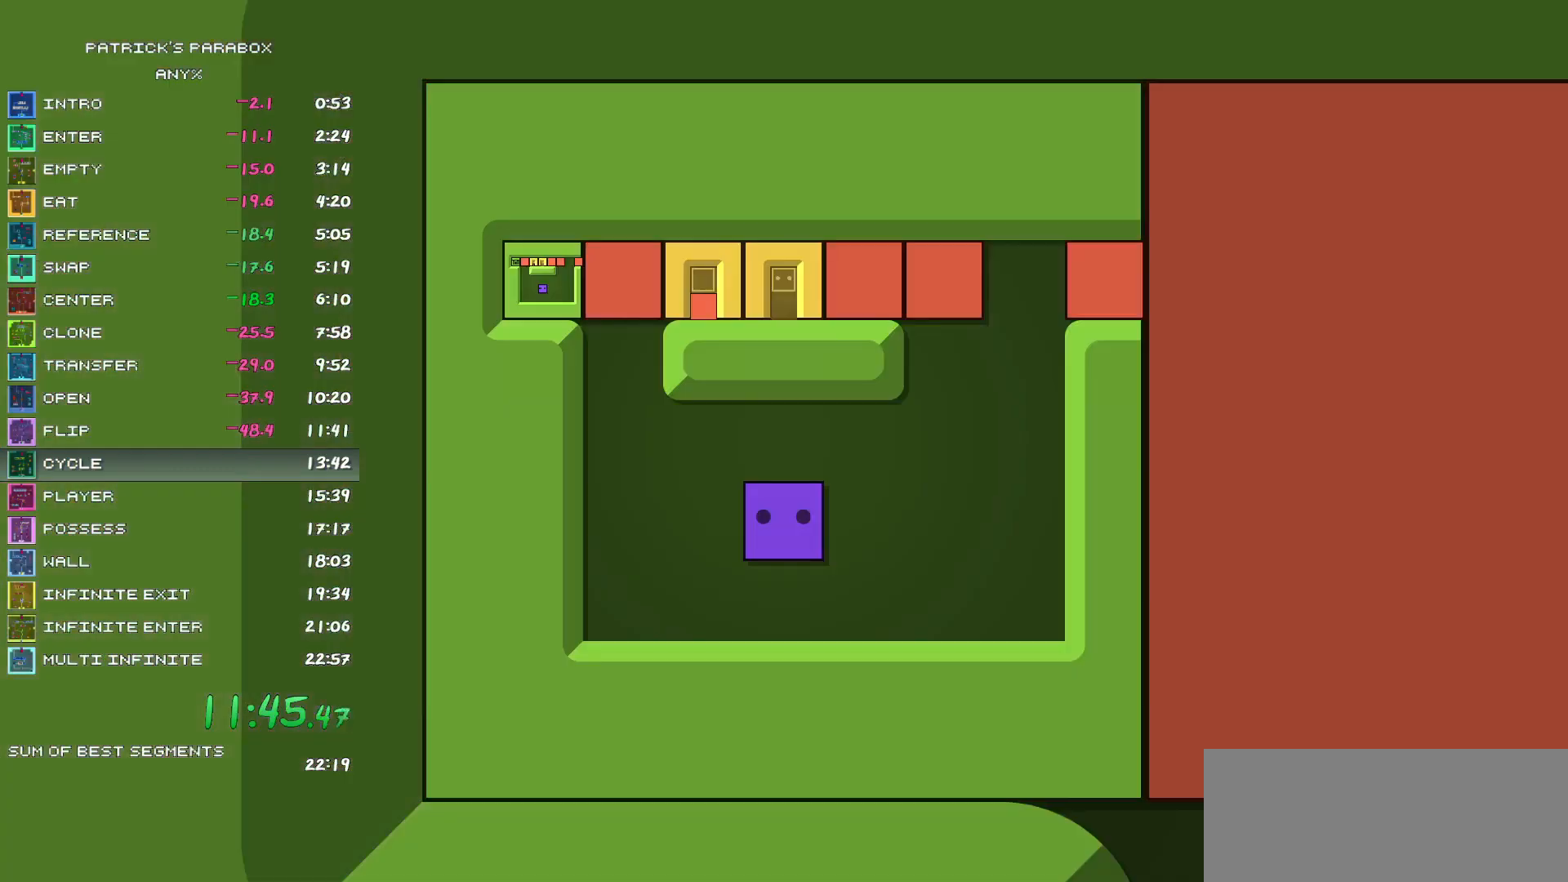
{"keys": [], "events": [[200, "d", "down"], [333, "w", "down"], [383, "d", "up"], [483, "w", "up"]]}
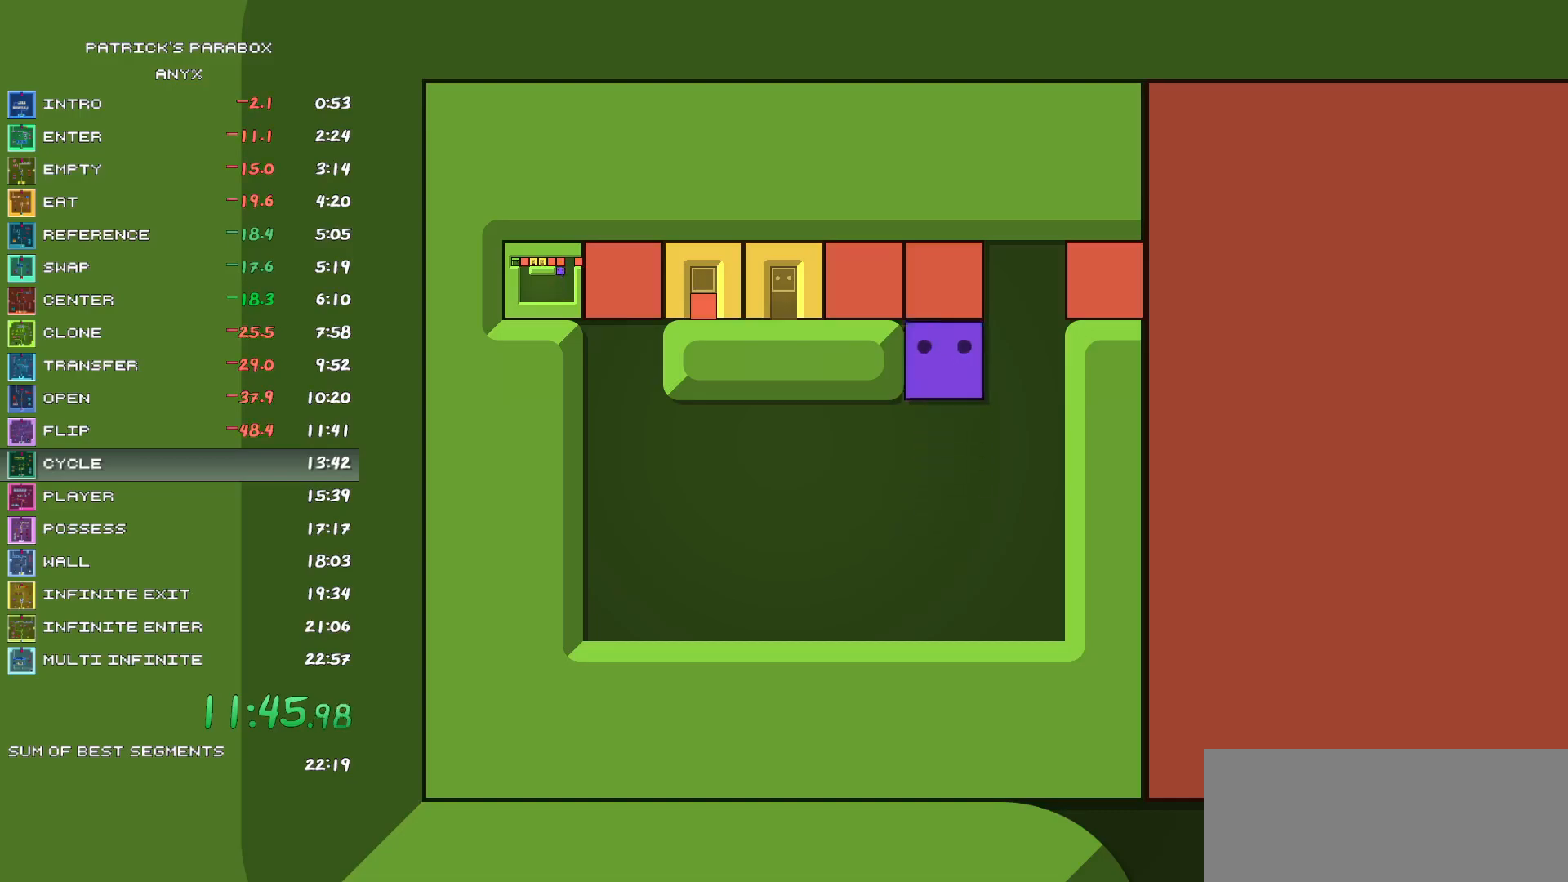
{"keys": ["d"], "events": [[33, "d", "down"], [117, "d", "up"], [117, "w", "down"], [217, "w", "up"], [300, "d", "down"], [400, "d", "up"], [500, "d", "down"]]}
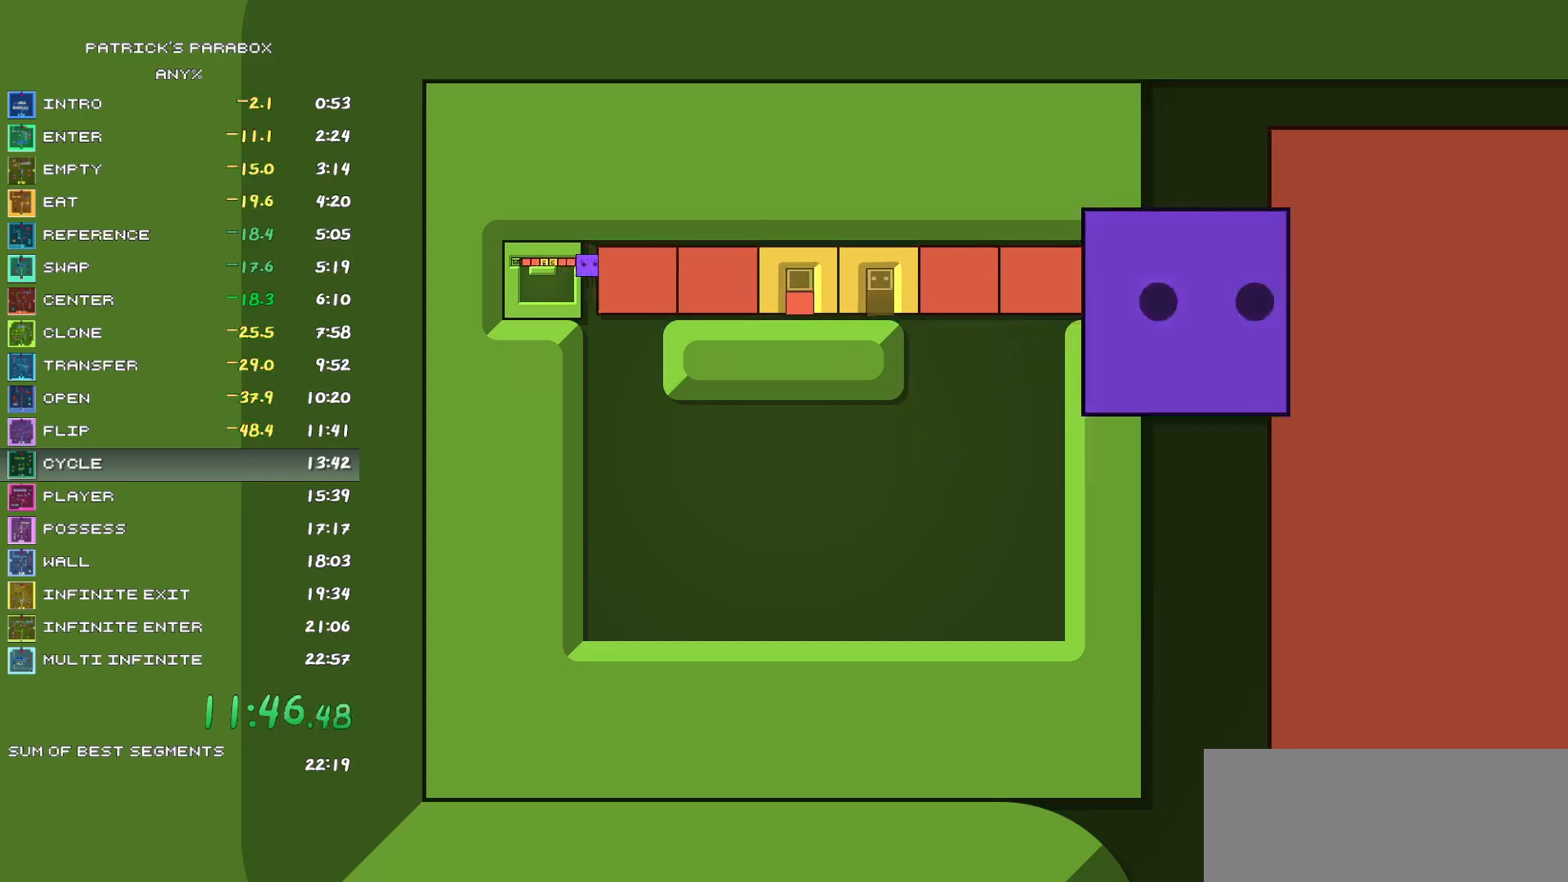
{"keys": [], "events": [[50, "d", "up"], [183, "d", "down"], [283, "d", "up"]]}
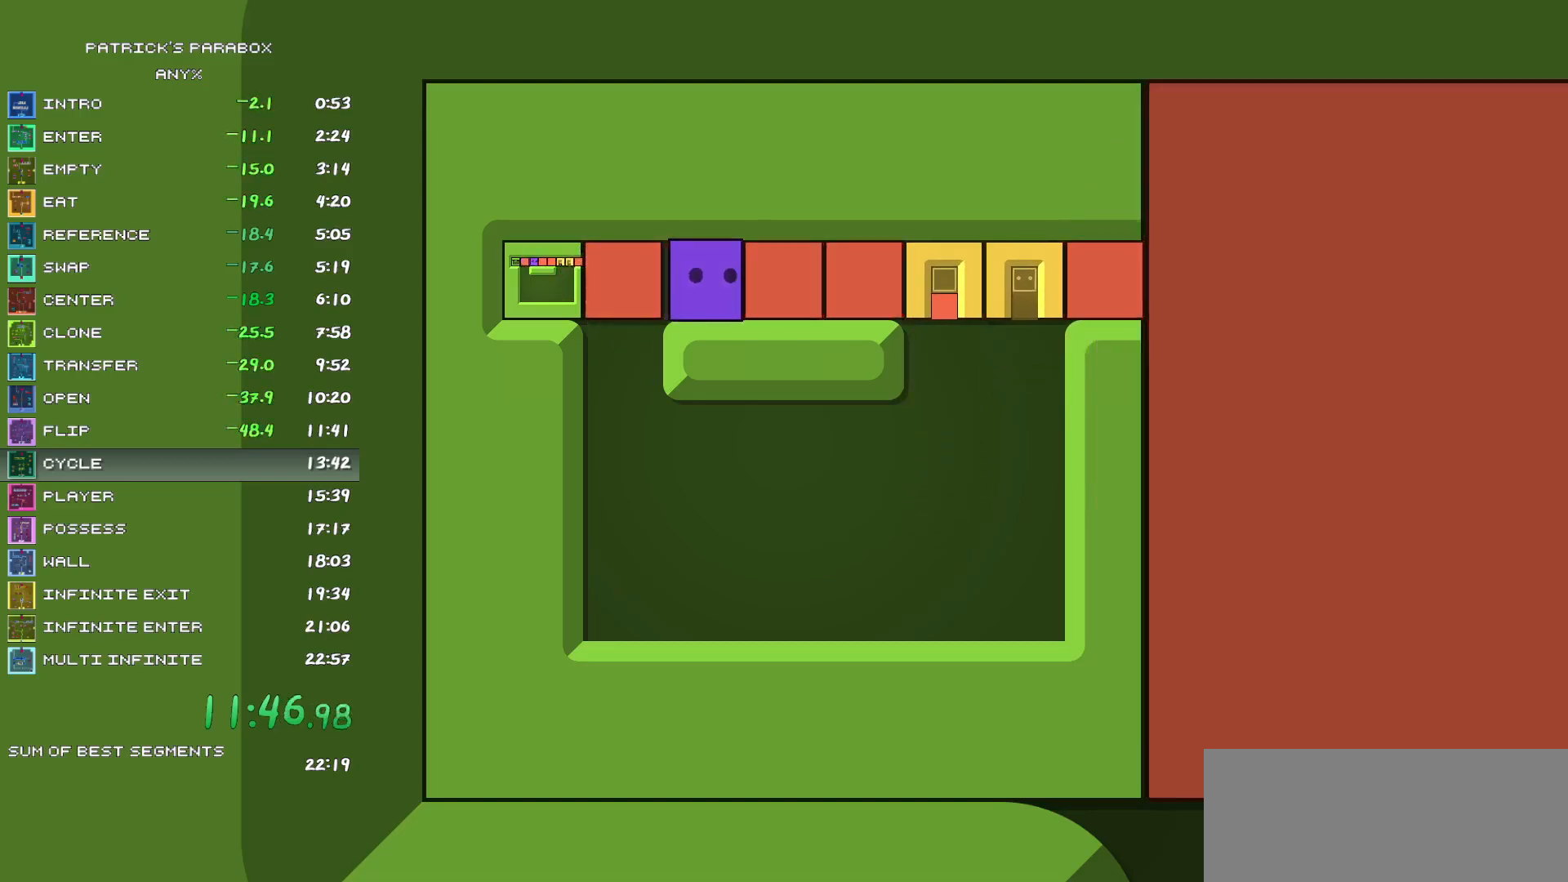
{"keys": ["d"], "events": [[50, "d", "down"], [150, "d", "up"], [433, "d", "down"]]}
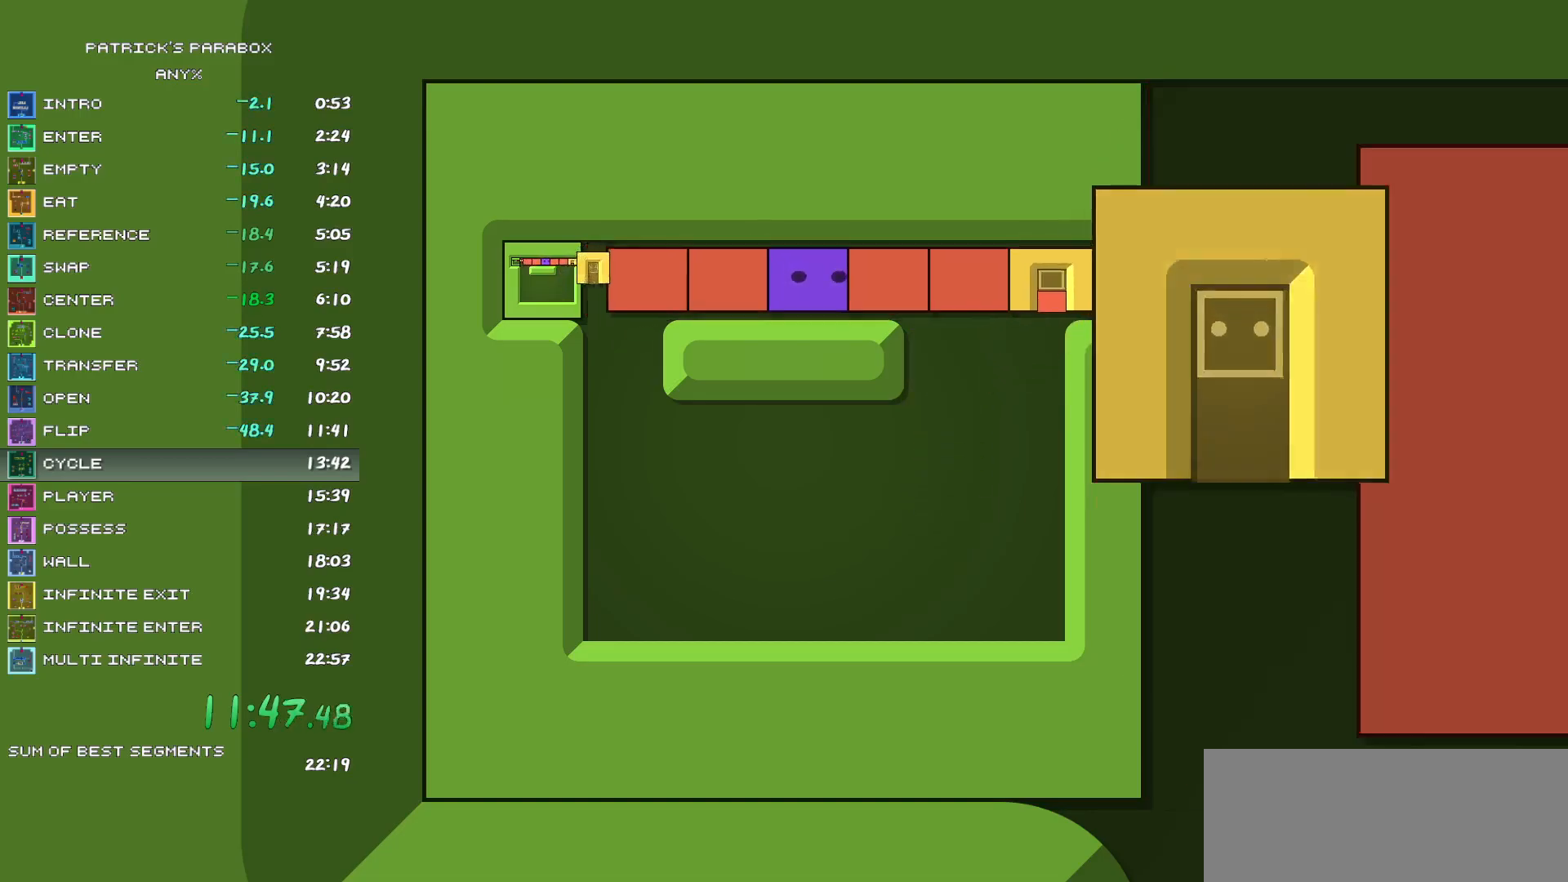
{"keys": ["s"], "events": [[33, "d", "up"], [350, "d", "down"], [400, "d", "up"], [500, "s", "down"]]}